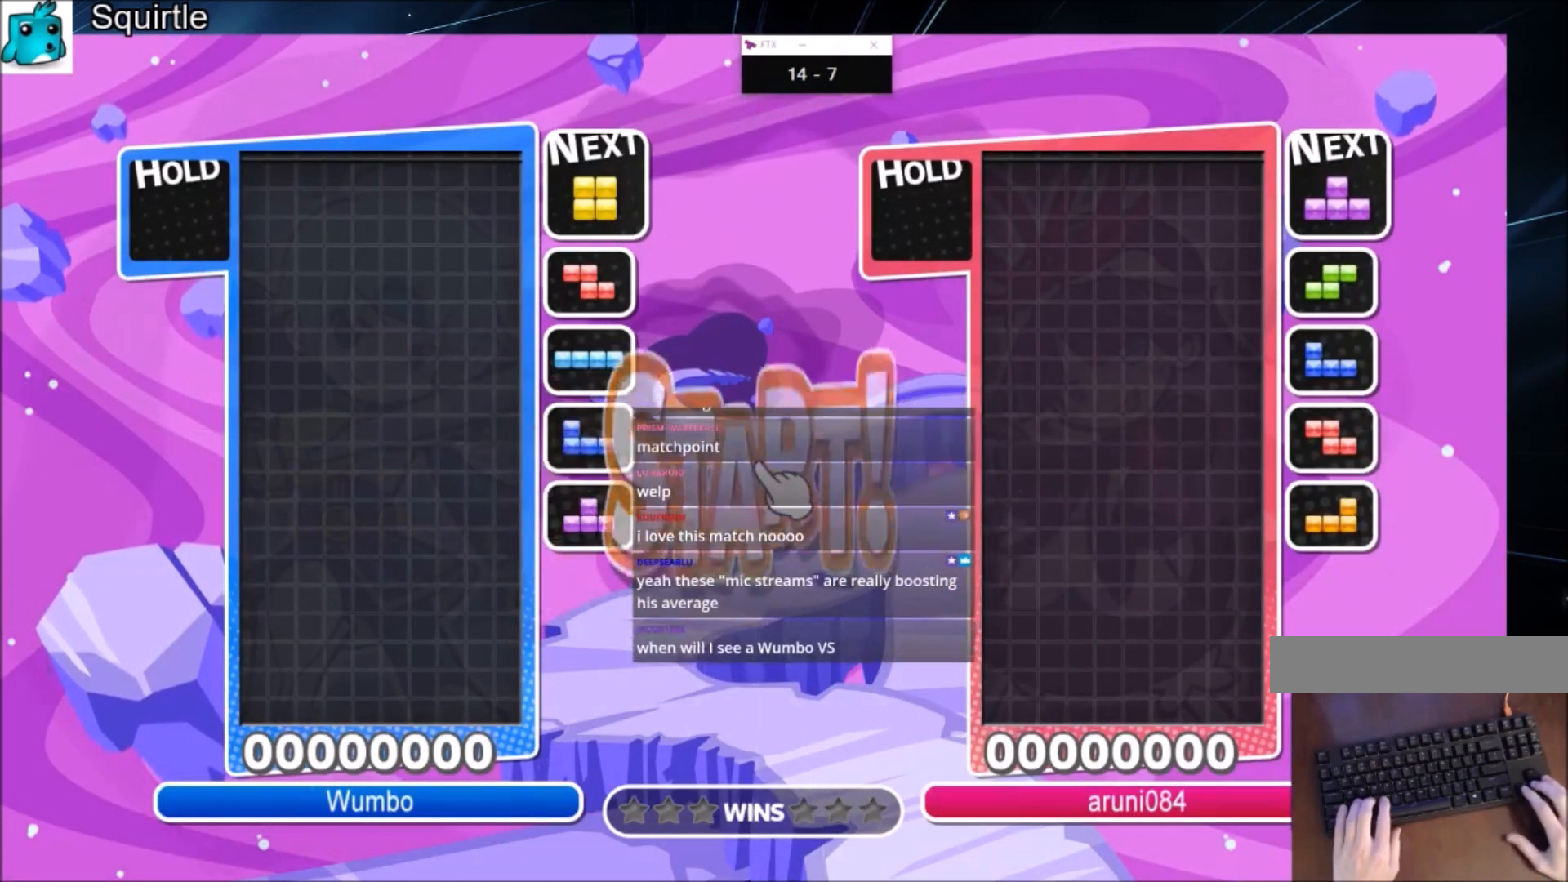
Gameplay with keyboard; each line is a JSON object with the keys held at the frame after it. "events" lists presses ("down") and releases ("up") of "c", "down", "left", "right", "shift", "up", "x" and "z" between this image and that frame as [ms after this image, input, new state], when the widget could be followed in between. No other keys are recorded. Mouse input is not recorded.
{"keys": [], "events": [[267, "c", "down"], [401, "right", "down"], [467, "c", "up"], [501, "right", "up"]]}
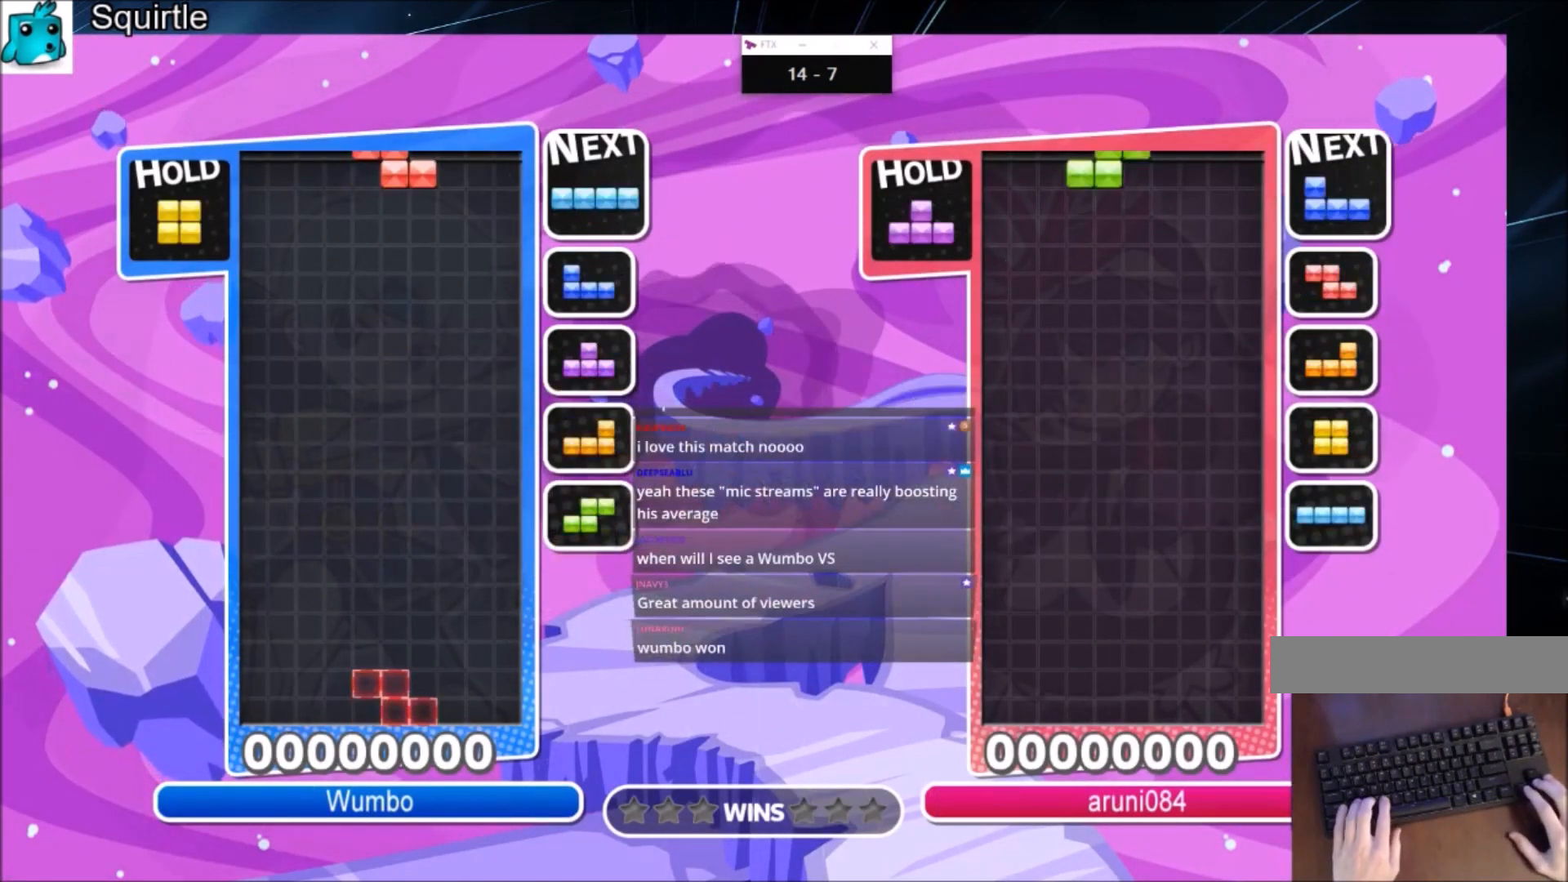
{"keys": ["left"], "events": [[66, "right", "down"], [100, "down", "down"], [200, "down", "up"], [300, "x", "down"], [433, "down", "down"], [433, "left", "down"], [433, "right", "up"], [433, "x", "up"], [467, "down", "up"]]}
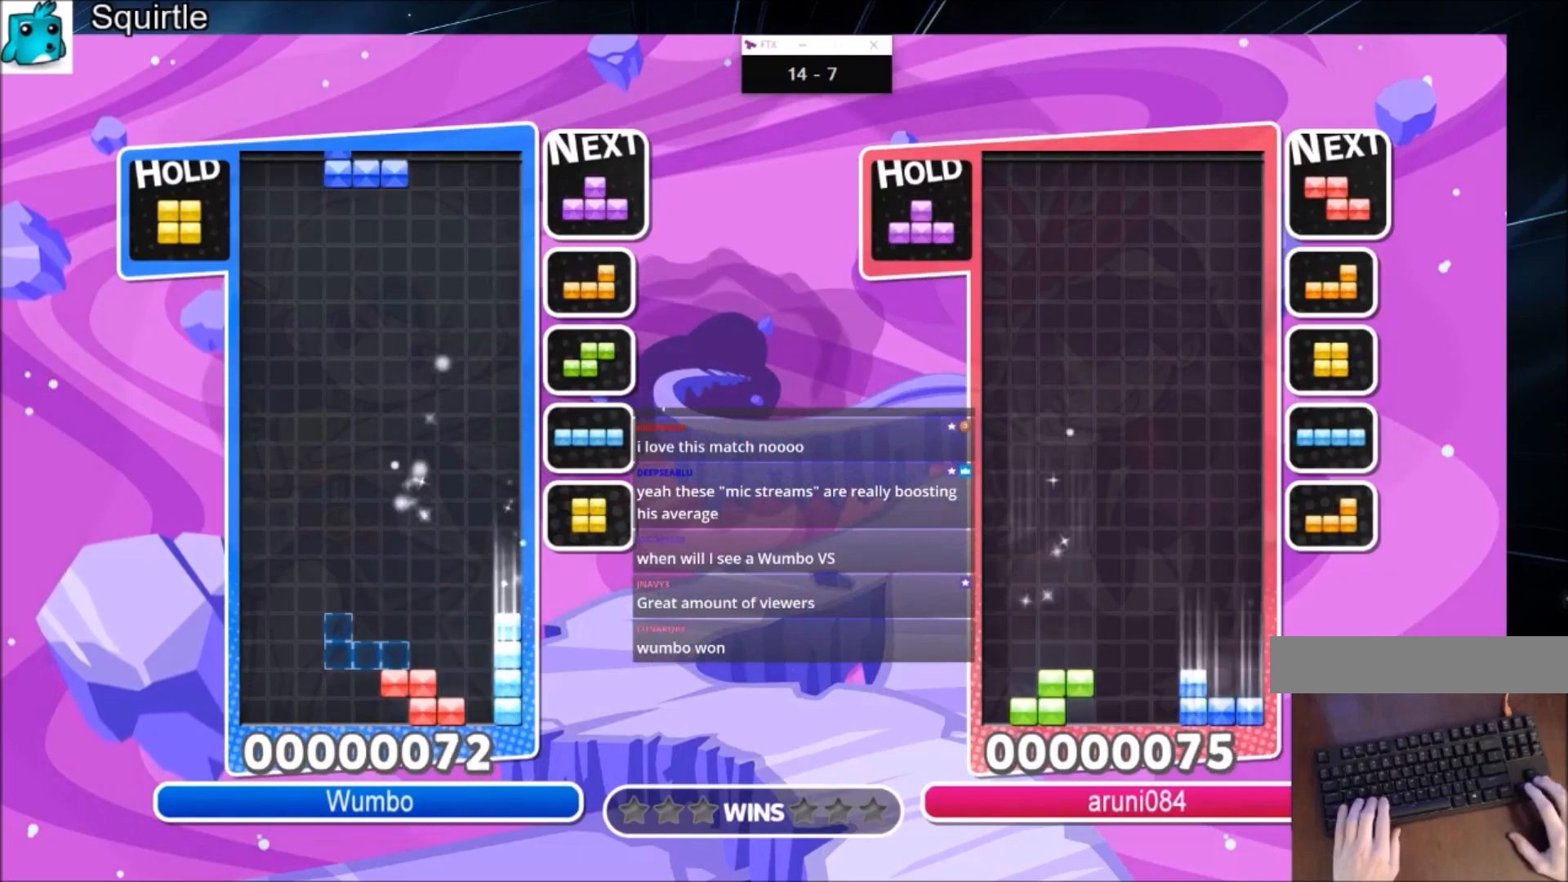
{"keys": ["c", "left"], "events": [[267, "down", "down"], [401, "down", "up"], [467, "c", "down"]]}
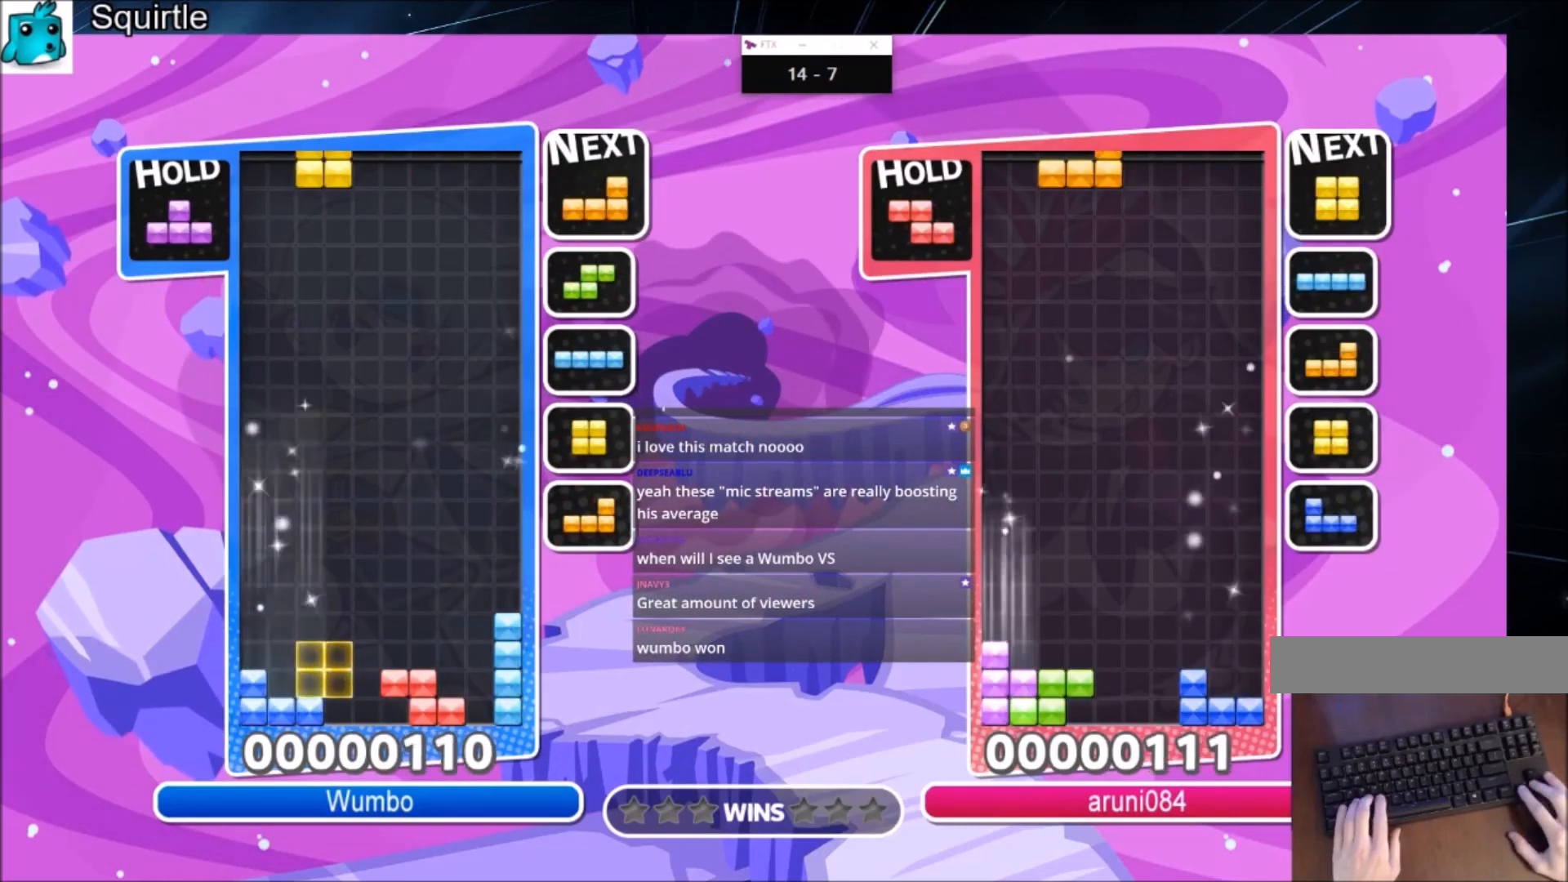
{"keys": ["left"], "events": [[133, "c", "up"], [200, "right", "down"], [233, "down", "down"], [233, "left", "up"], [333, "left", "down"], [333, "right", "up"], [367, "down", "up"], [367, "x", "down"], [467, "x", "up"]]}
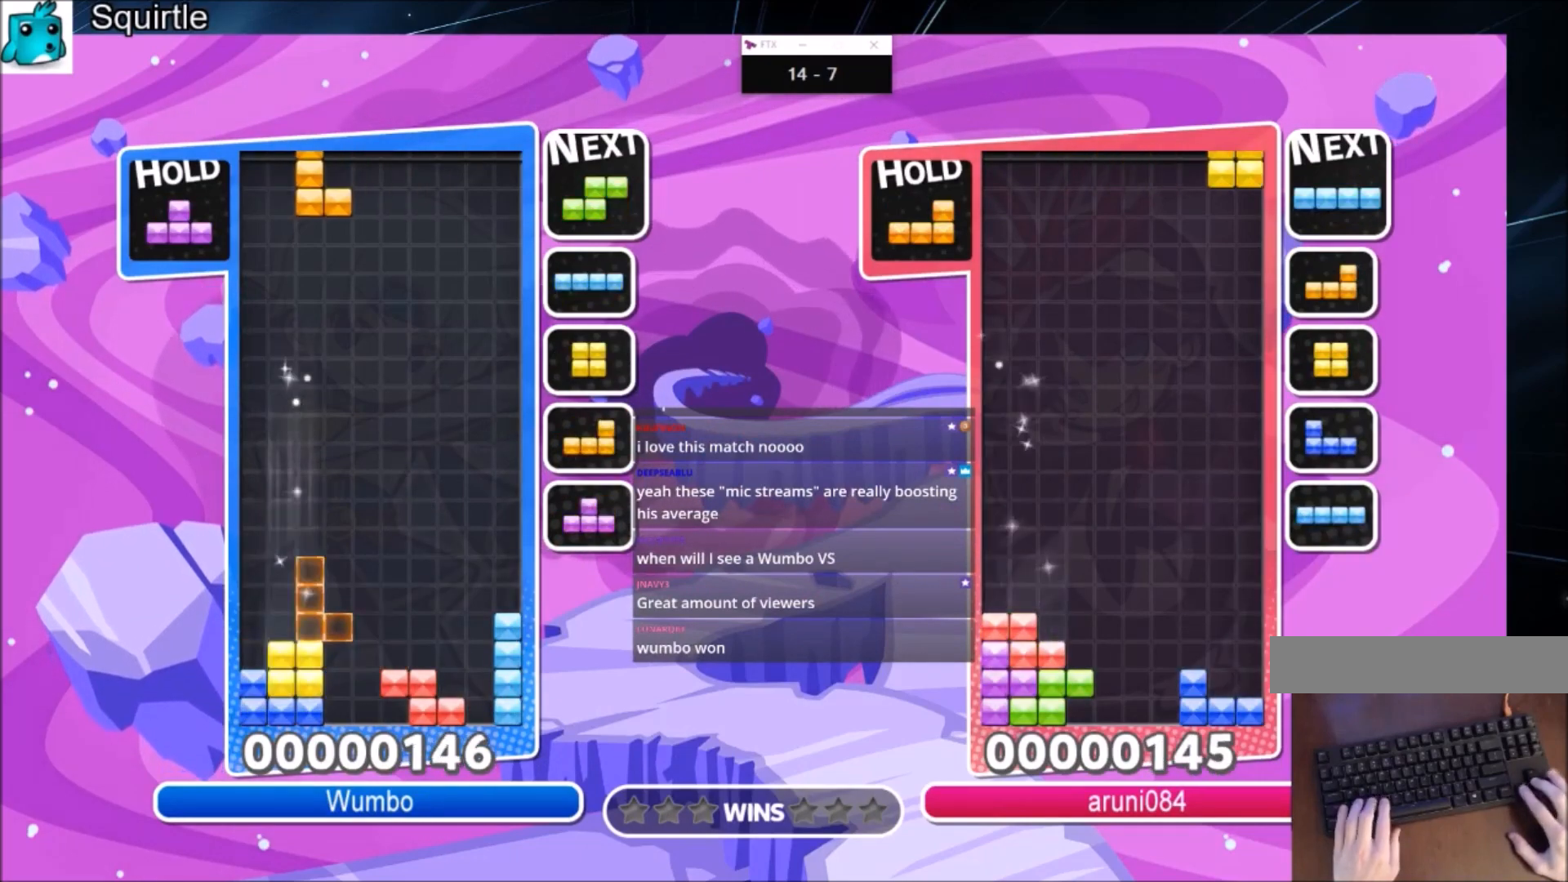
{"keys": [], "events": [[67, "x", "down"], [167, "down", "down"], [200, "left", "up"], [200, "right", "down"], [200, "x", "up"], [234, "down", "up"], [467, "right", "up"]]}
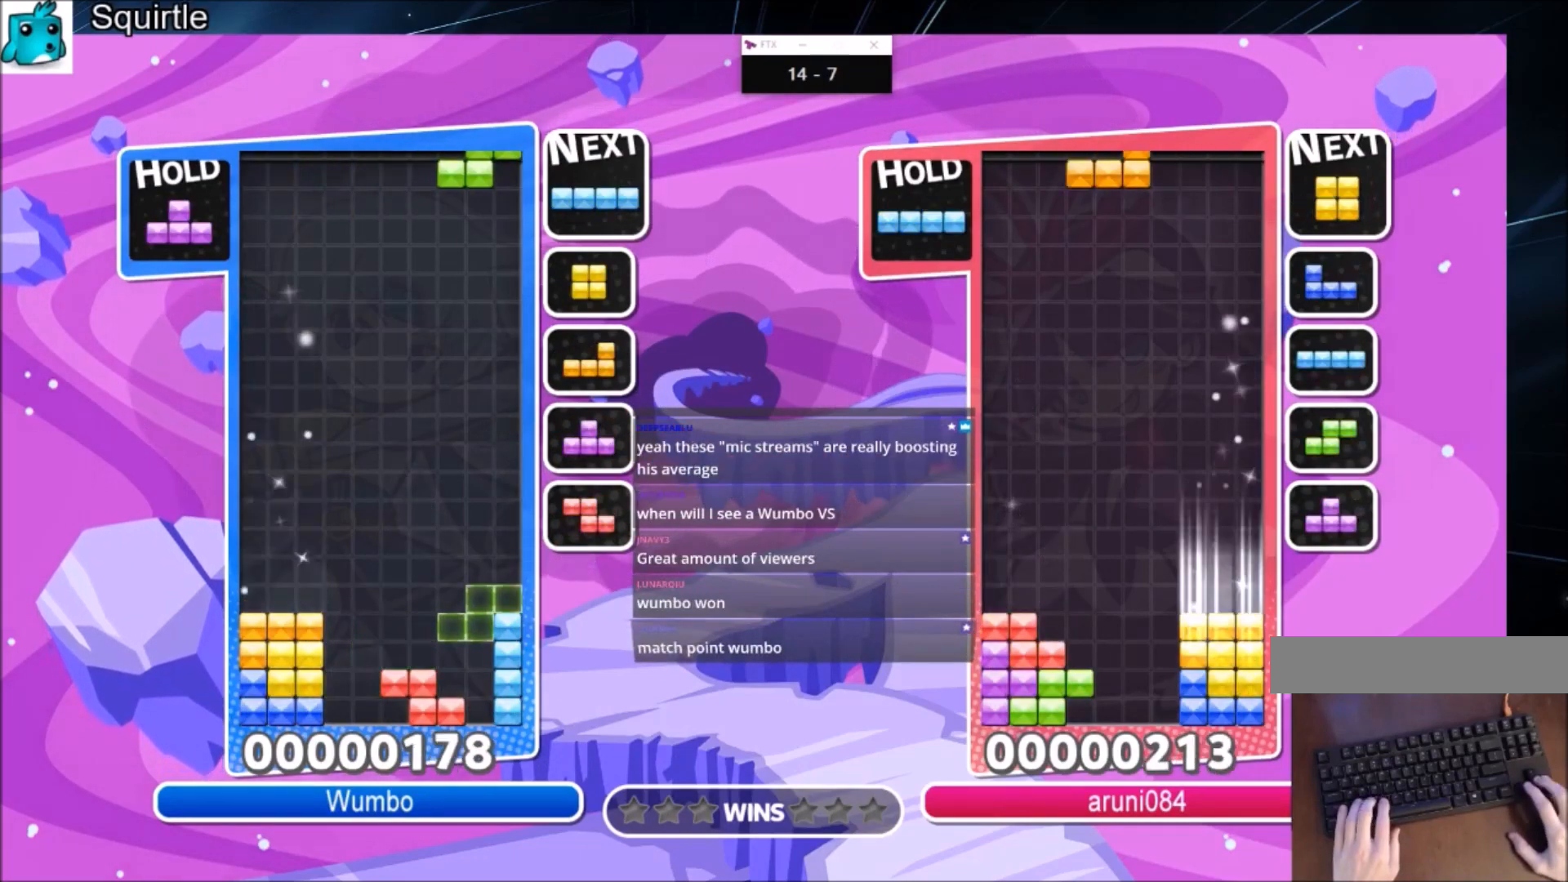
{"keys": ["z"], "events": [[33, "z", "down"], [66, "down", "down"], [133, "right", "down"], [133, "z", "up"], [166, "down", "up"], [267, "c", "down"], [433, "c", "up"], [433, "right", "up"], [500, "z", "down"]]}
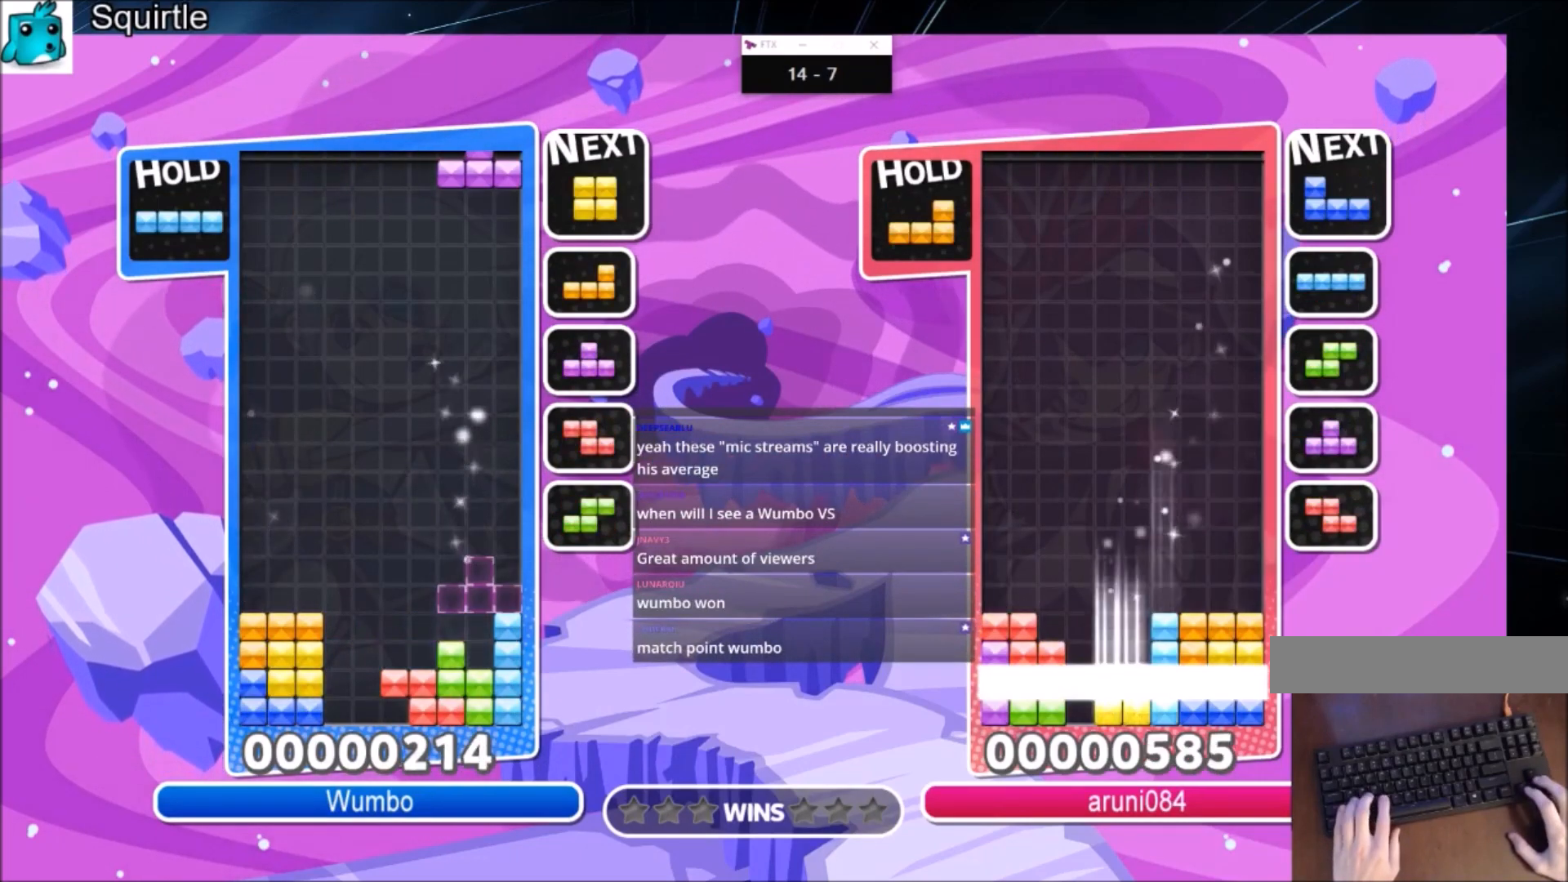
{"keys": ["down", "z"], "events": [[33, "down", "down"], [100, "right", "down"], [134, "z", "up"], [200, "down", "up"], [234, "c", "down"], [434, "c", "up"], [434, "right", "up"], [467, "z", "down"], [501, "down", "down"]]}
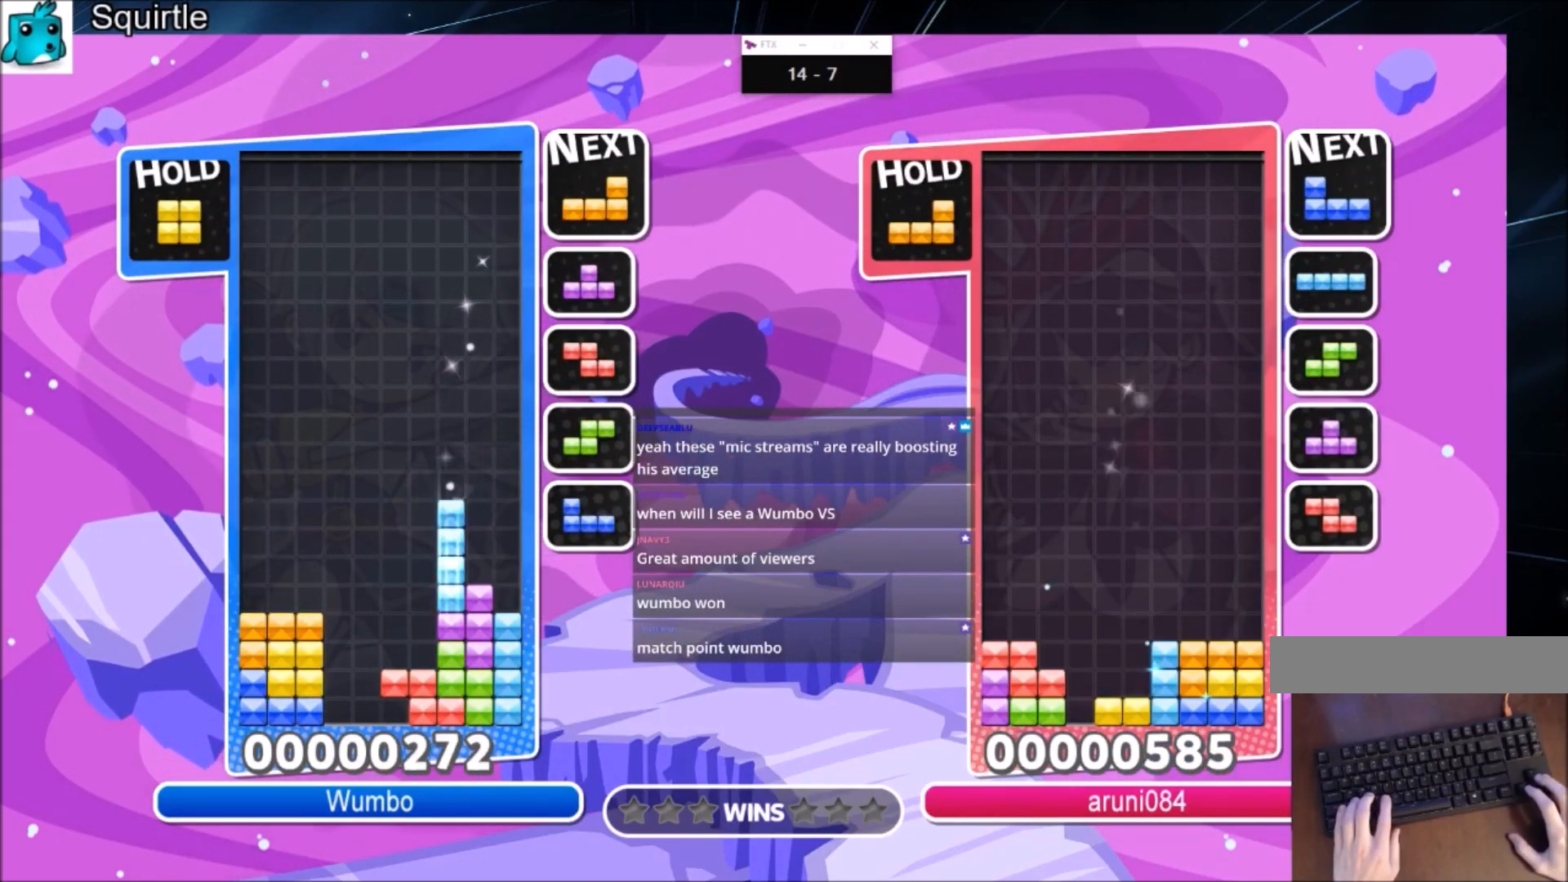
{"keys": ["left"], "events": [[66, "left", "down"], [100, "down", "up"], [100, "z", "up"], [333, "down", "down"], [467, "down", "up"]]}
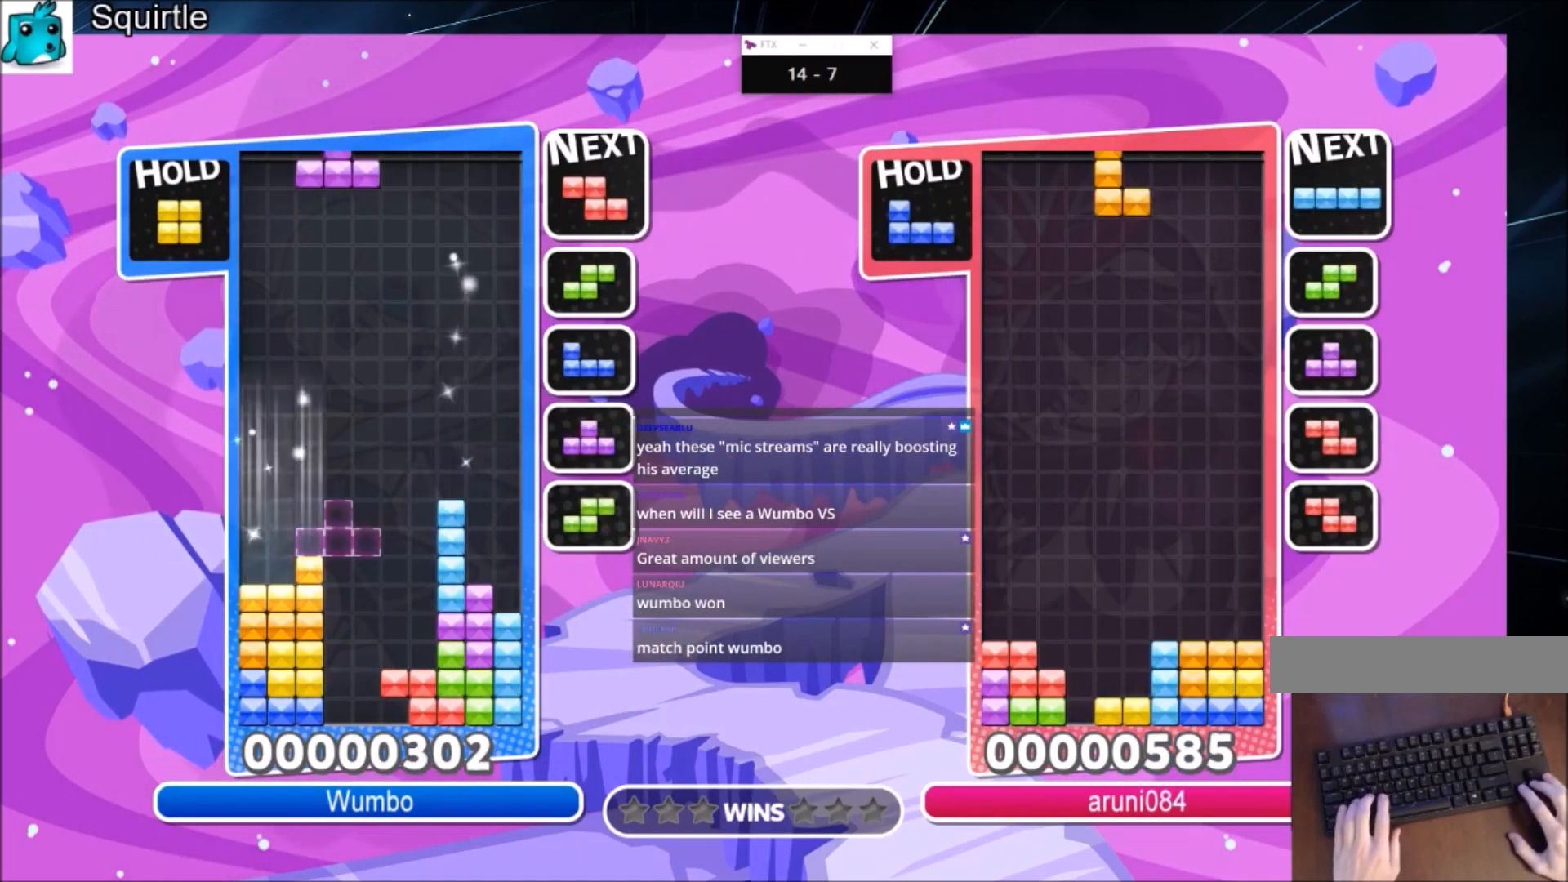
{"keys": ["c", "right"], "events": [[34, "c", "down"], [200, "c", "up"], [267, "down", "down"], [267, "right", "down"], [300, "left", "up"], [367, "down", "up"], [434, "c", "down"]]}
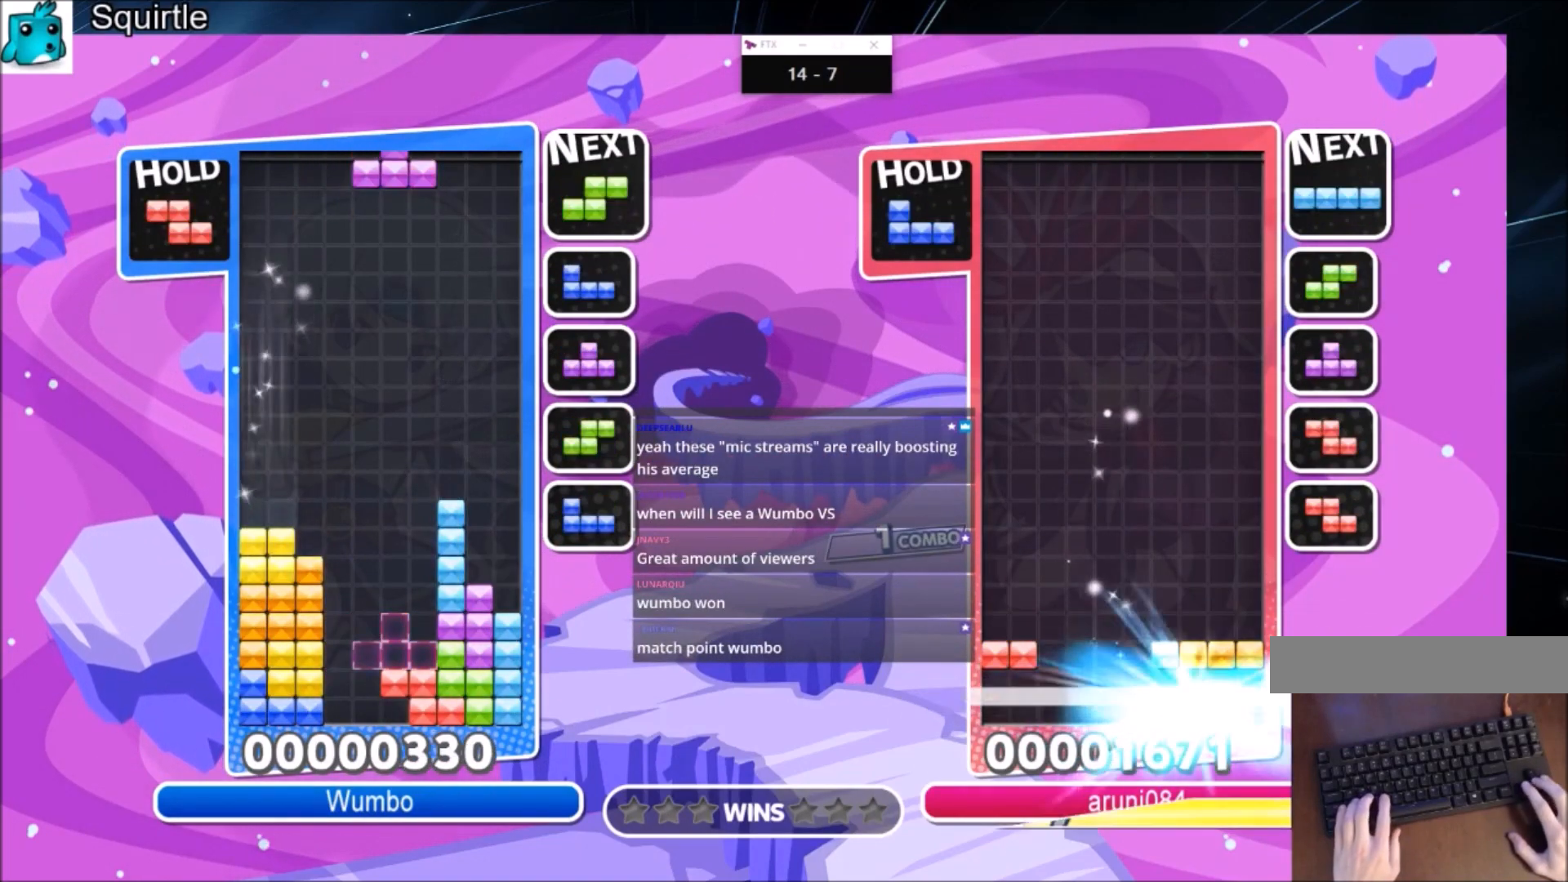
{"keys": ["c", "right"], "events": [[100, "z", "down"], [200, "c", "up"], [233, "down", "down"], [233, "z", "up"], [333, "down", "up"], [433, "c", "down"]]}
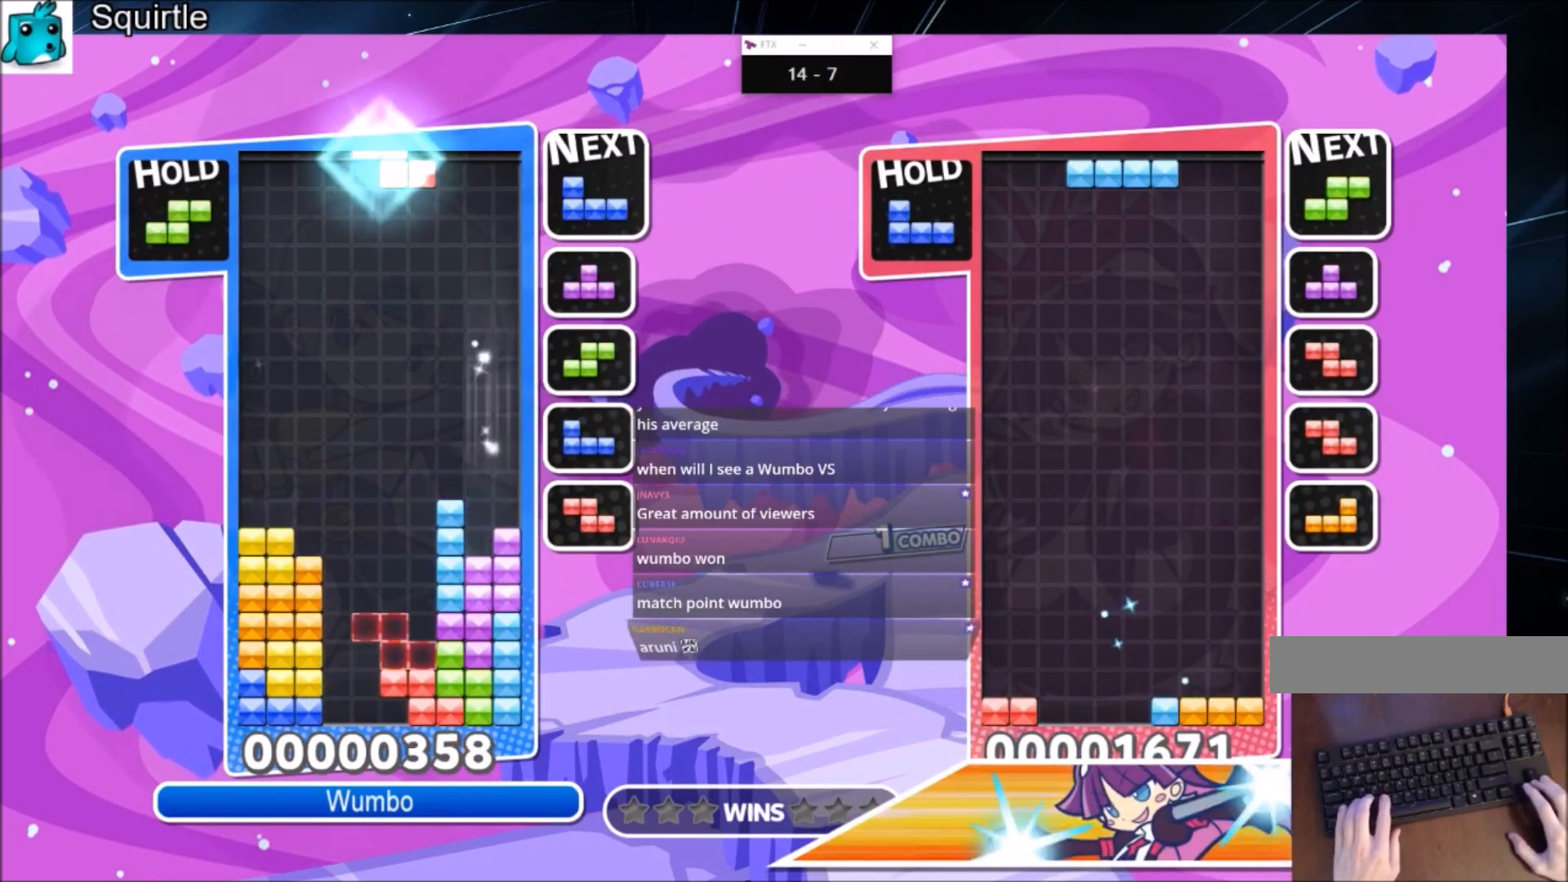
{"keys": ["left", "x"], "events": [[67, "x", "down"], [167, "c", "up"], [200, "down", "down"], [234, "right", "up"], [234, "x", "up"], [300, "down", "up"], [300, "left", "down"], [401, "x", "down"]]}
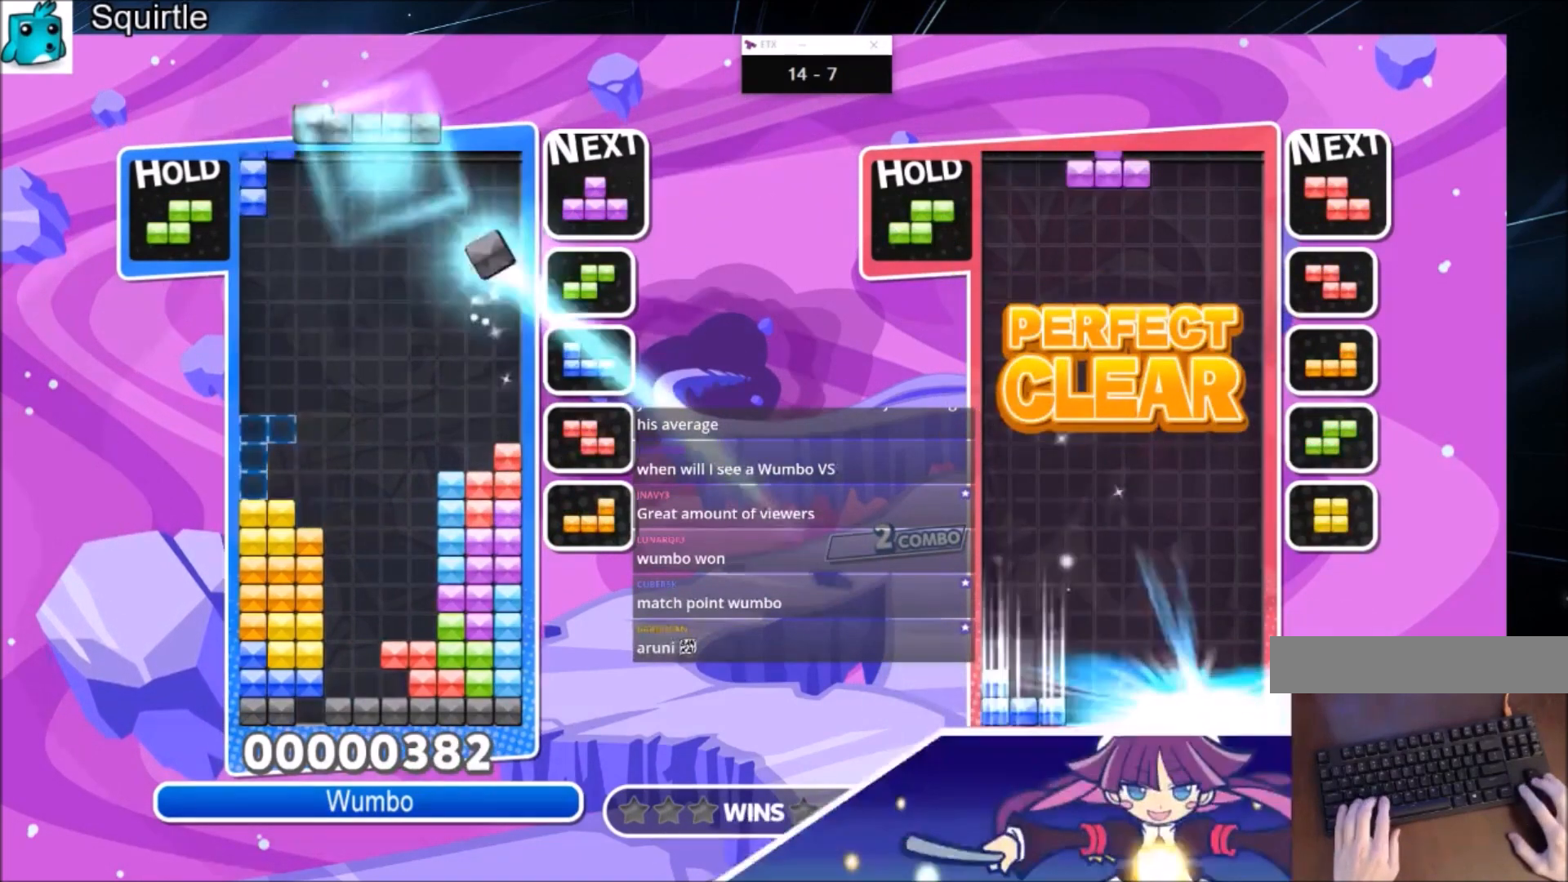
{"keys": [], "events": [[33, "x", "up"], [133, "x", "down"], [300, "left", "up"], [300, "x", "up"], [400, "down", "down"], [500, "down", "up"]]}
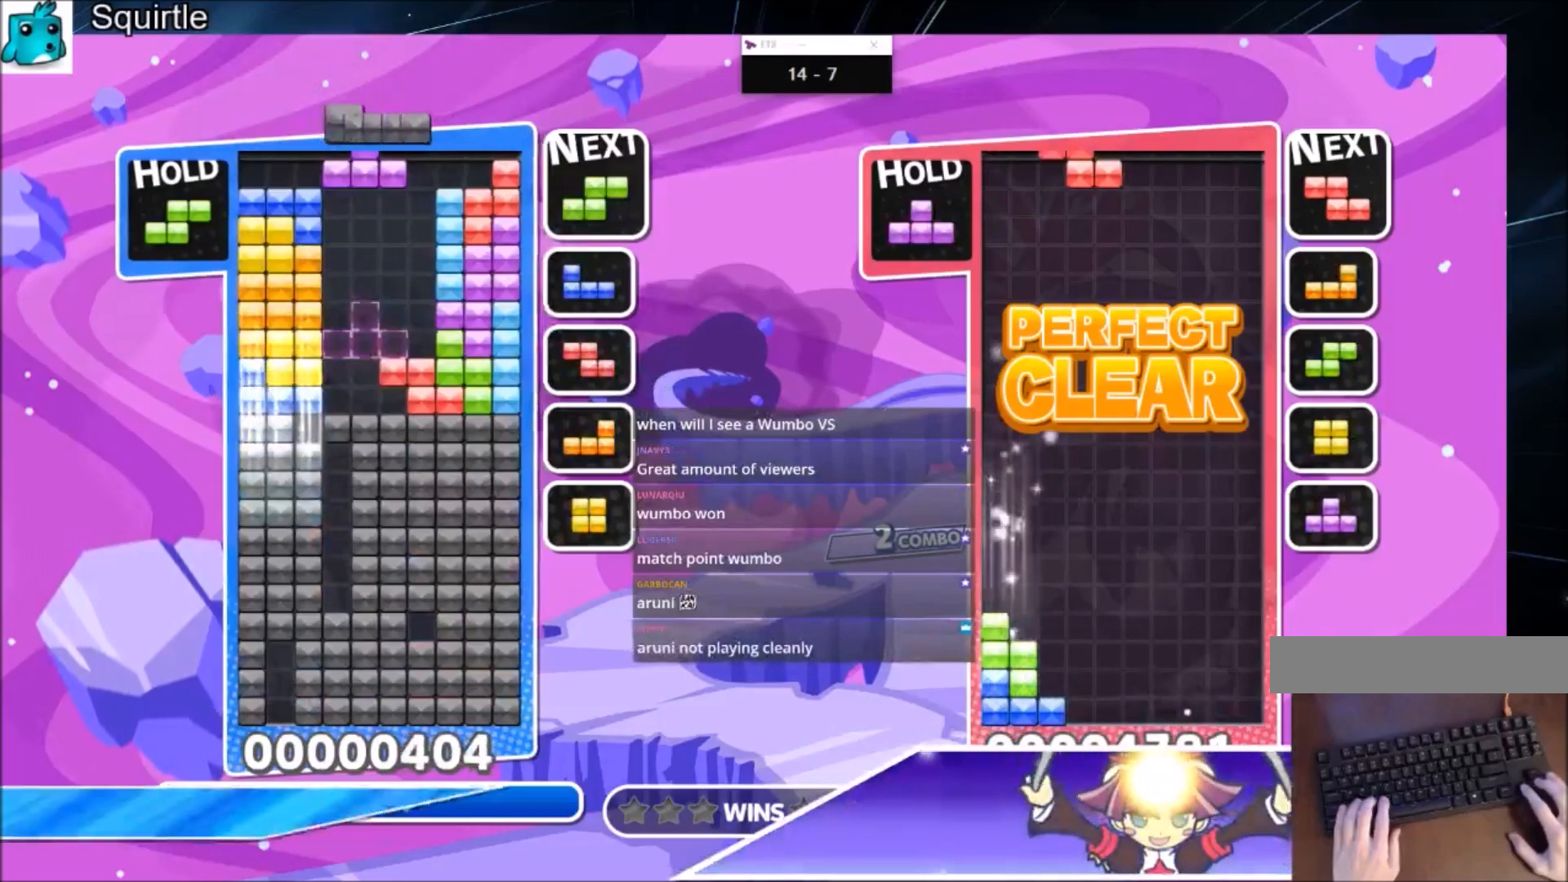
{"keys": [], "events": [[100, "c", "down"], [200, "z", "down"], [234, "down", "down"], [267, "c", "up"], [334, "down", "up"], [334, "z", "up"], [434, "down", "down"], [501, "down", "up"]]}
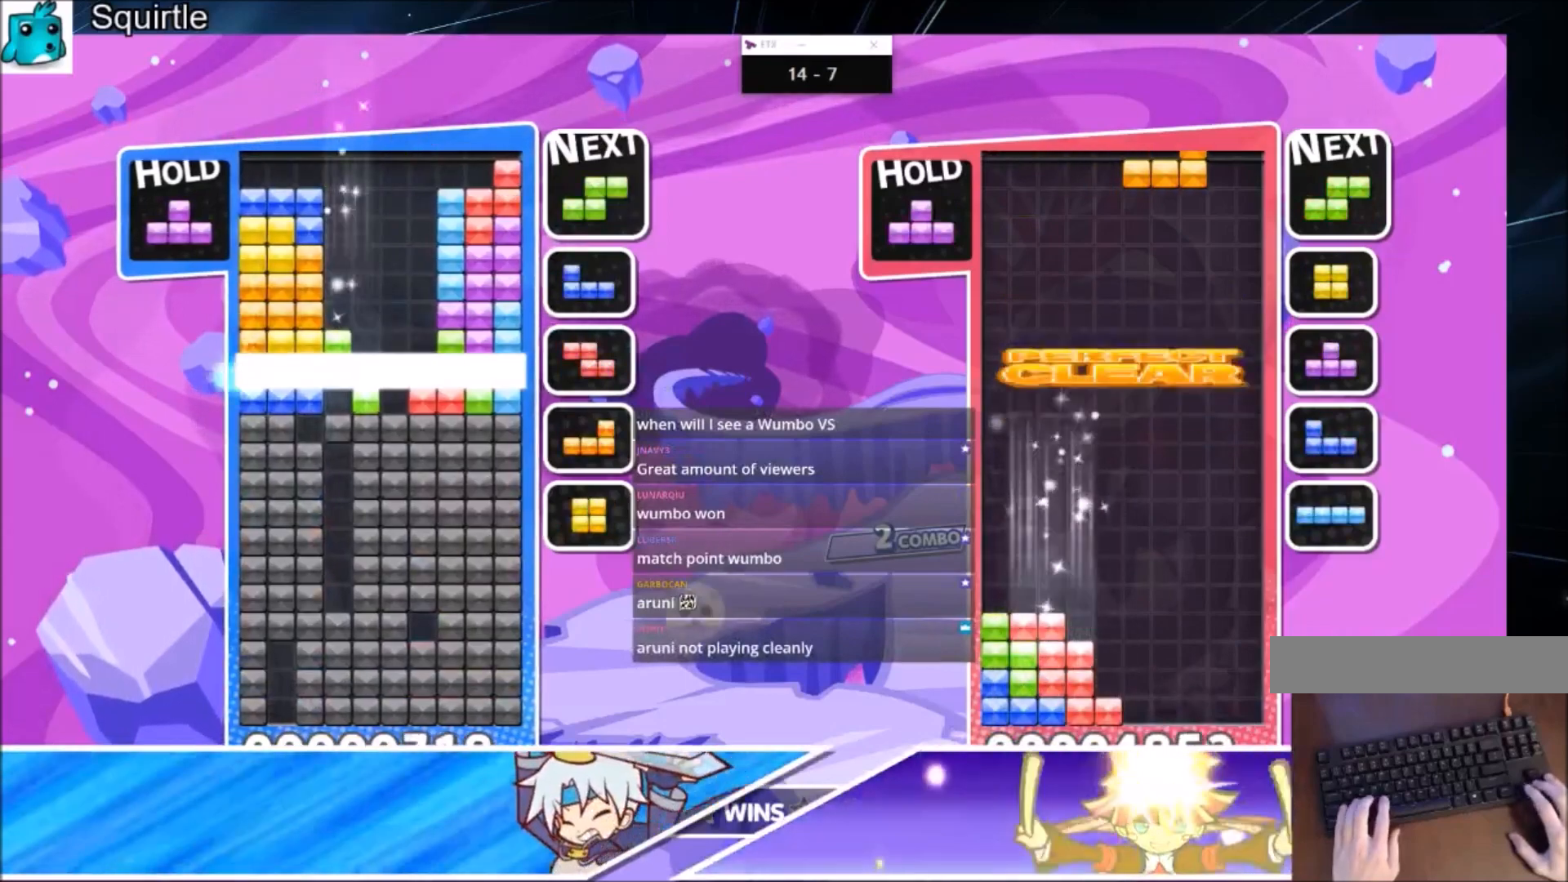
{"keys": [], "events": [[66, "down", "down"], [200, "down", "up"], [233, "down", "down"], [333, "down", "up"]]}
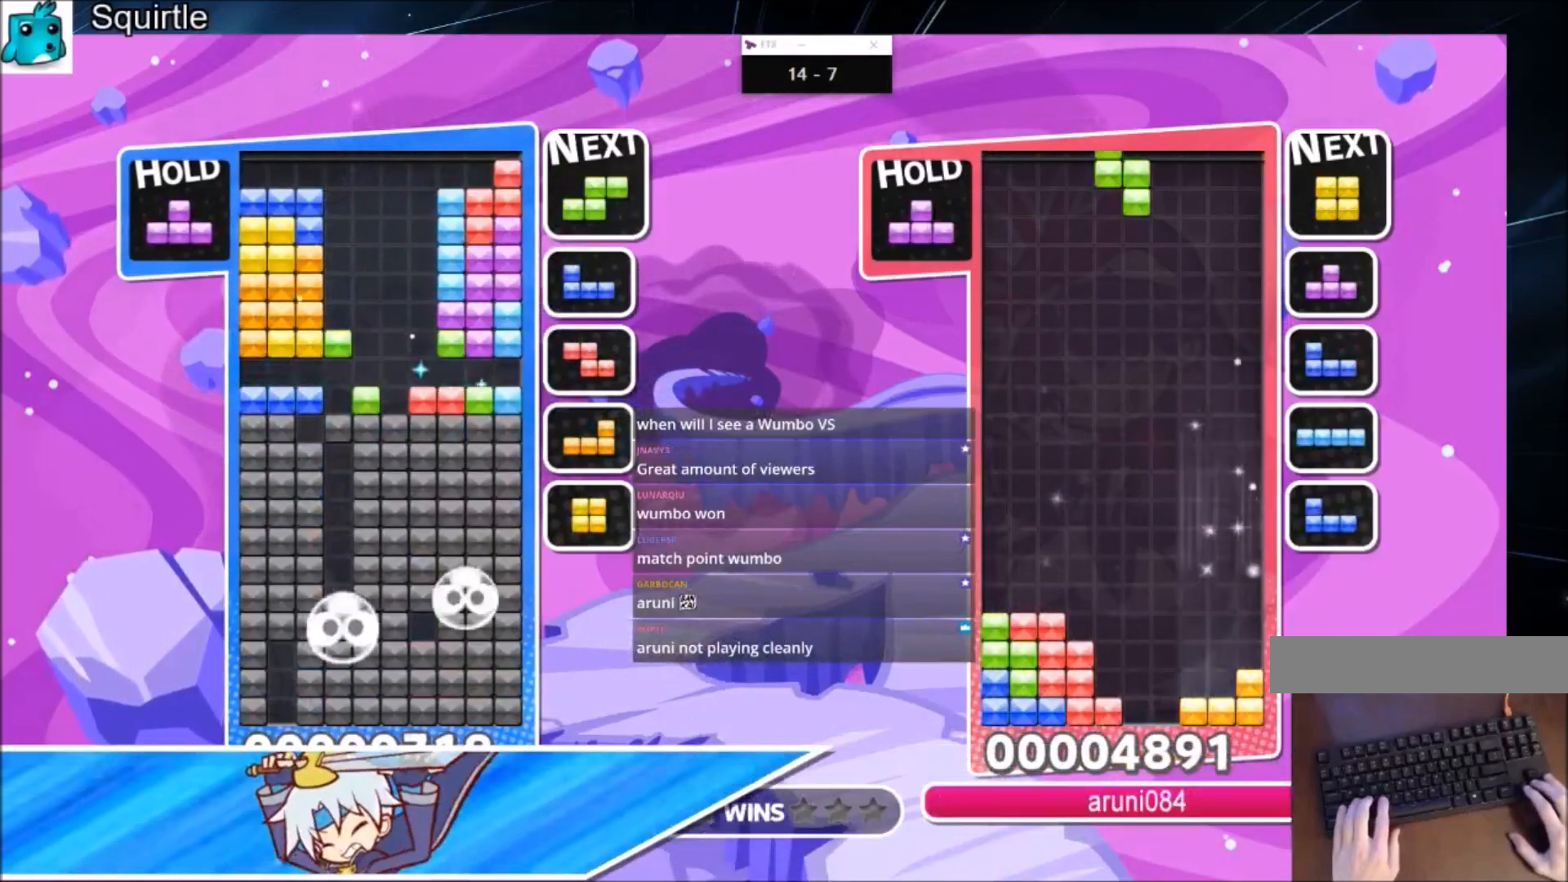
{"keys": ["down", "x"], "events": [[134, "c", "down"], [200, "right", "down"], [200, "x", "down"], [300, "c", "up"], [300, "right", "up"], [300, "x", "up"], [401, "x", "down"], [434, "down", "down"]]}
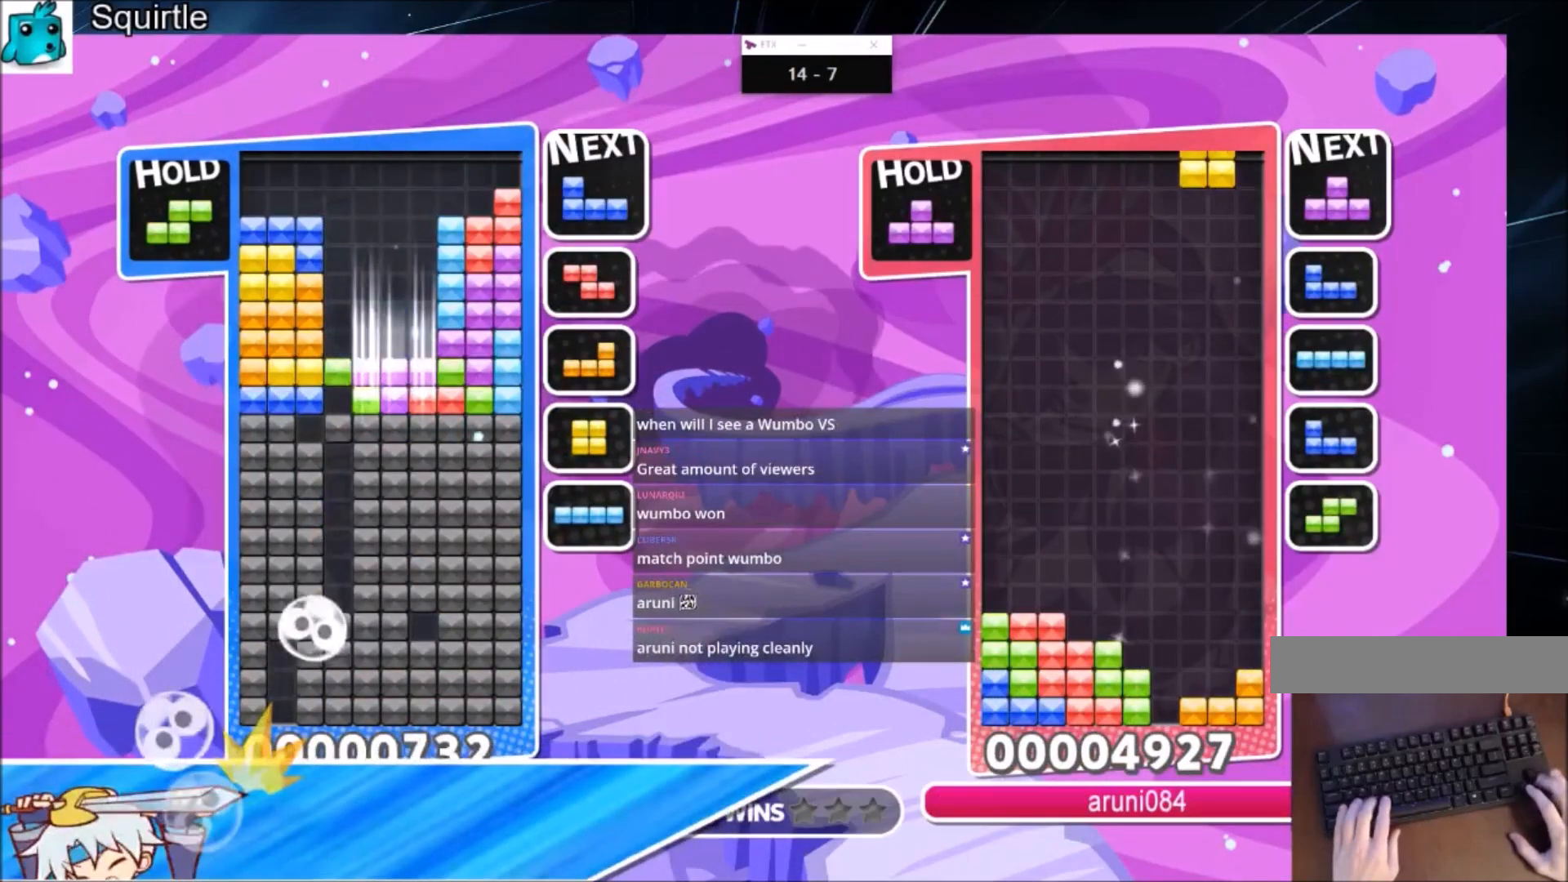
{"keys": [], "events": [[33, "down", "up"], [33, "x", "up"], [100, "down", "down"], [200, "down", "up"]]}
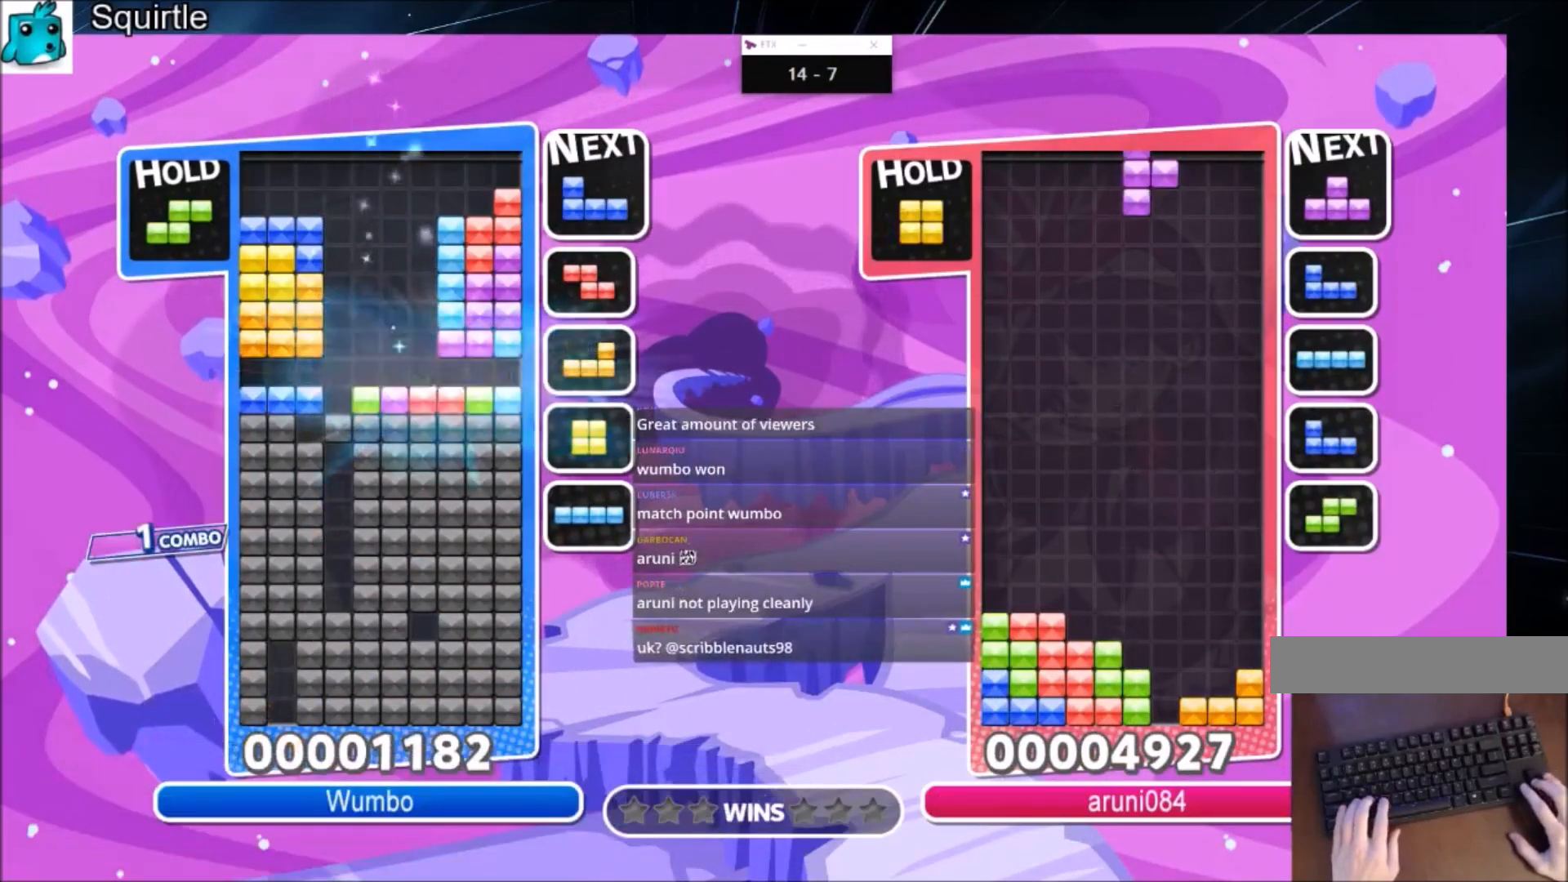
{"keys": [], "events": [[234, "left", "down"], [234, "x", "down"], [334, "down", "down"], [434, "left", "up"], [434, "x", "up"], [467, "down", "up"]]}
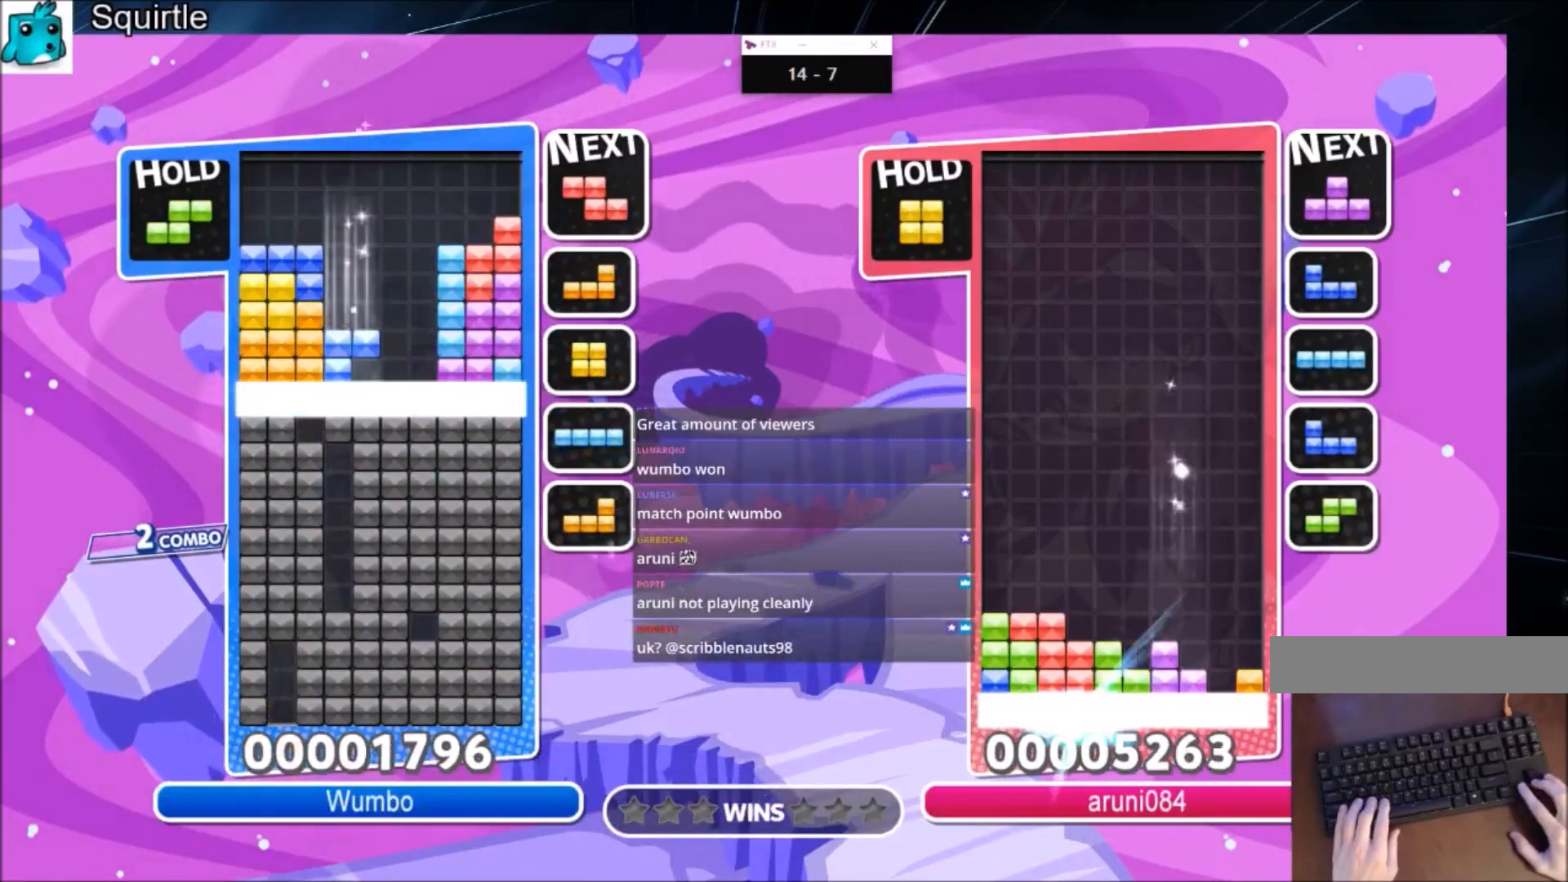
{"keys": [], "events": []}
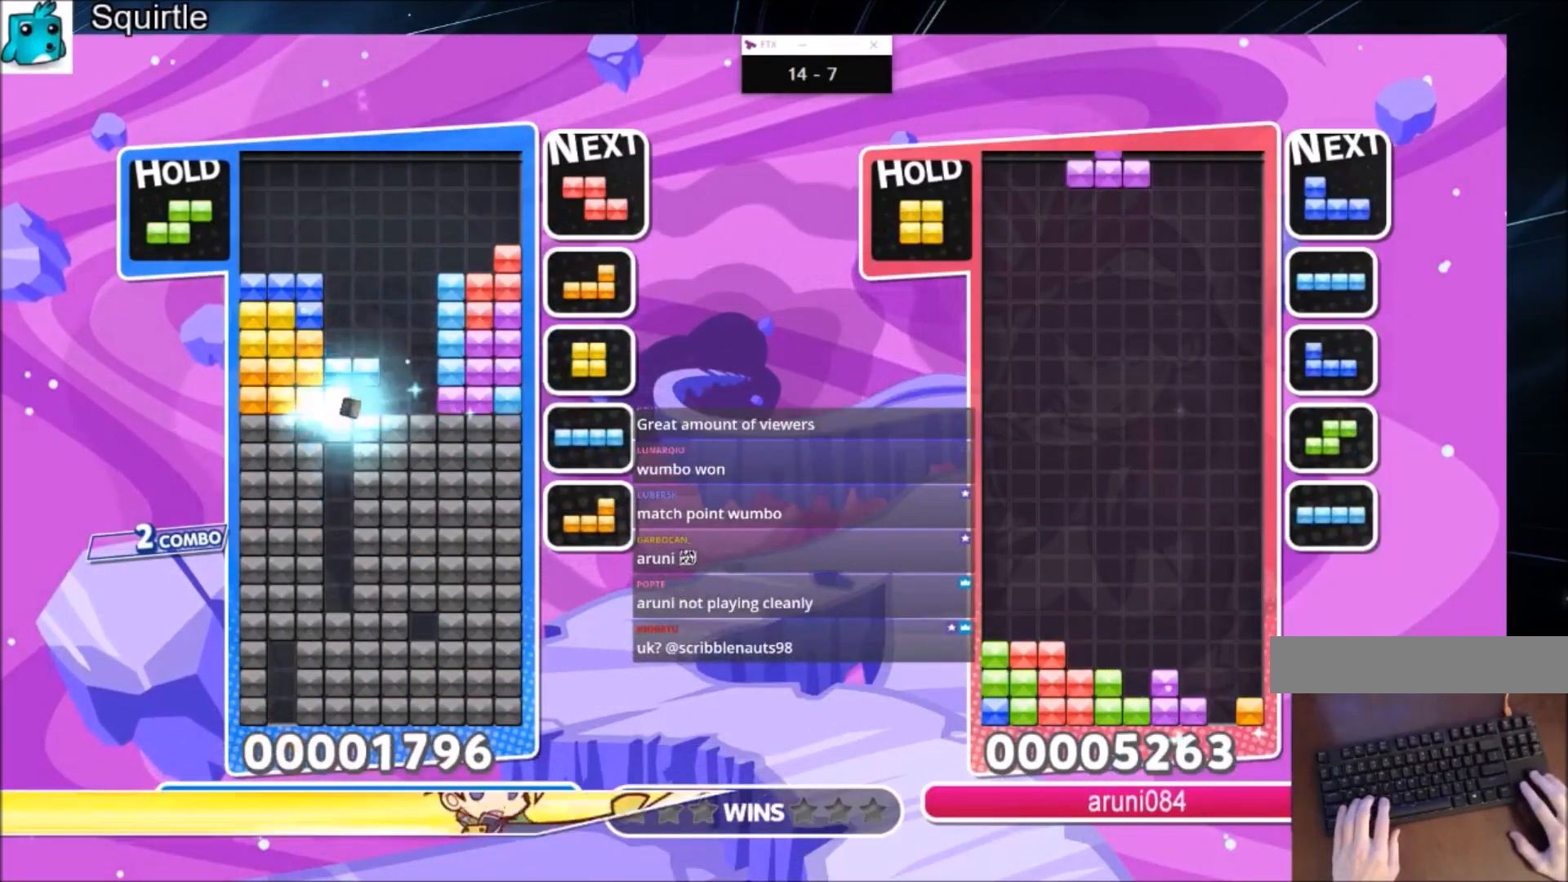
{"keys": ["x"], "events": [[200, "c", "down"], [200, "right", "down"], [234, "up", "down"], [234, "x", "down"], [267, "right", "up"], [334, "c", "up"], [334, "x", "up"], [501, "up", "up"], [501, "x", "down"]]}
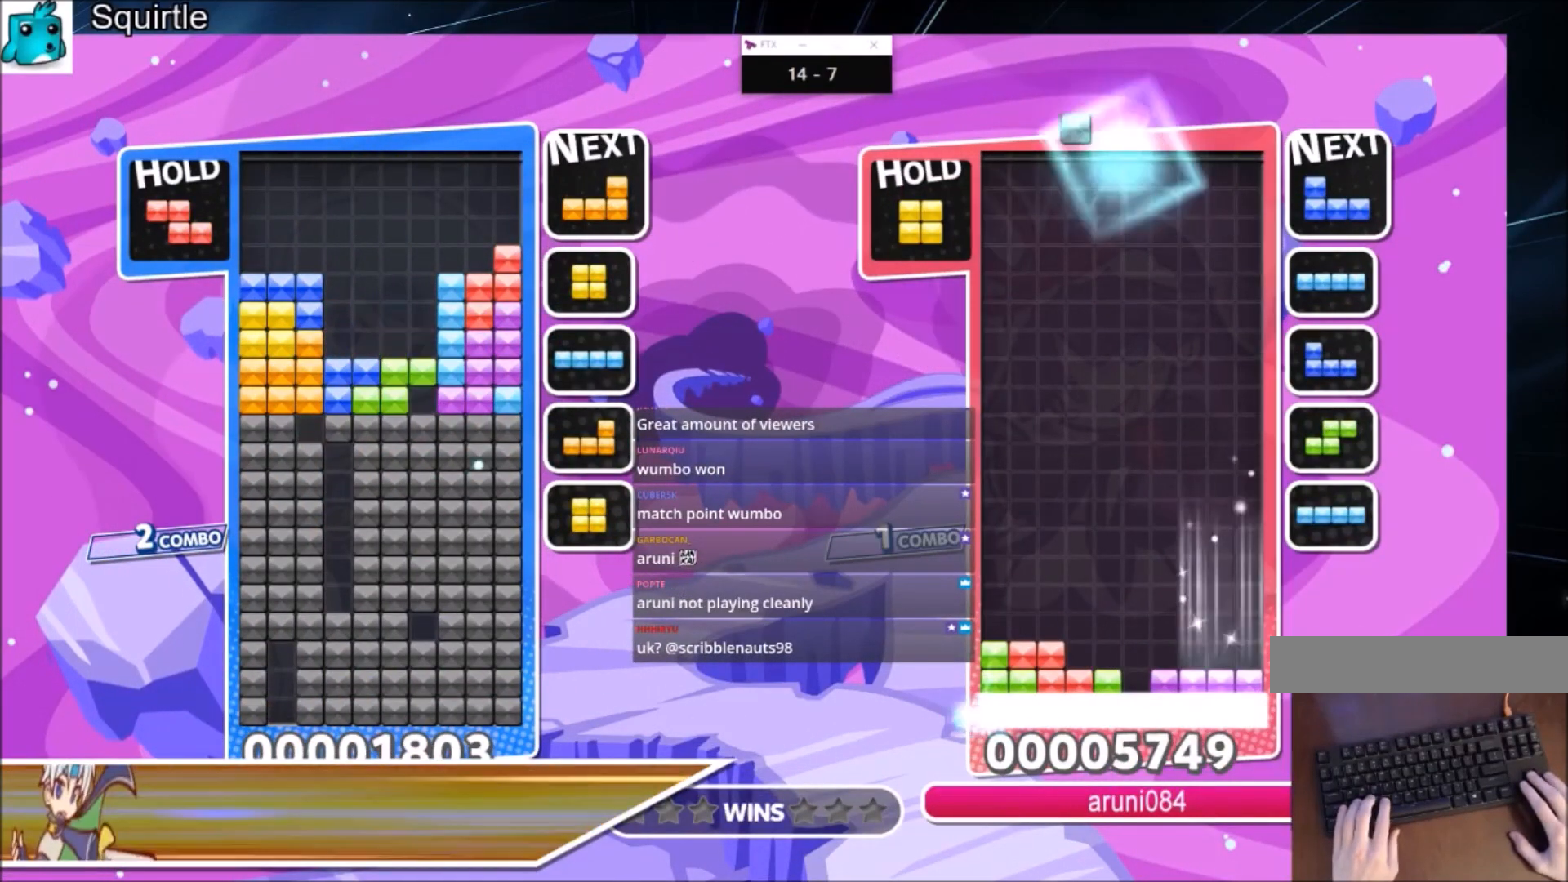
{"keys": ["down"], "events": [[100, "down", "down"], [200, "down", "up"], [233, "down", "down"], [233, "x", "up"]]}
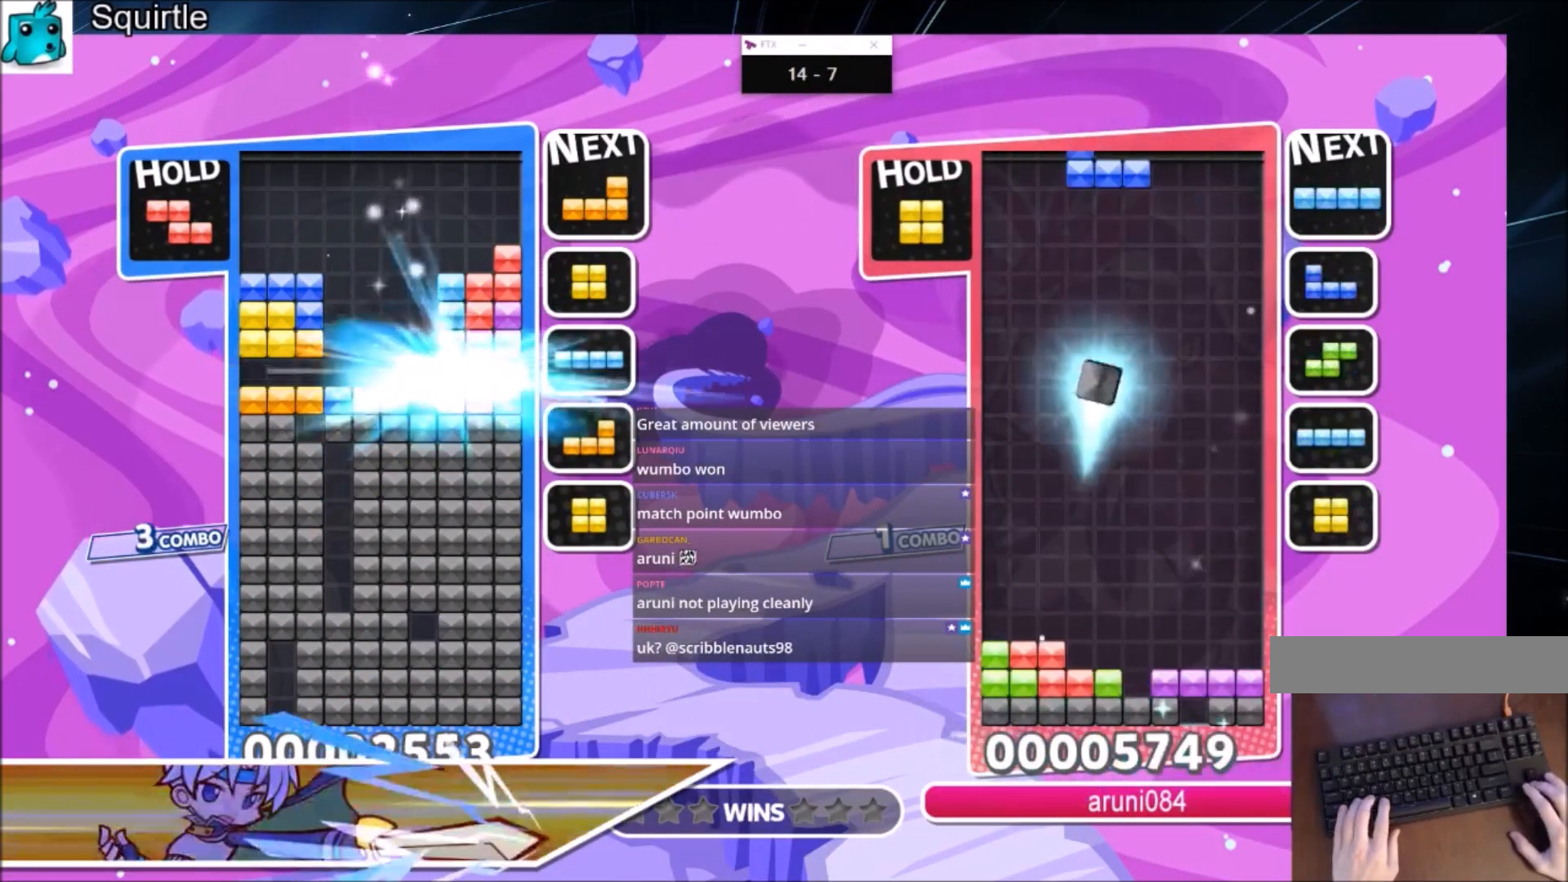
{"keys": ["right", "z"], "events": [[34, "down", "up"], [467, "z", "down"], [501, "right", "down"]]}
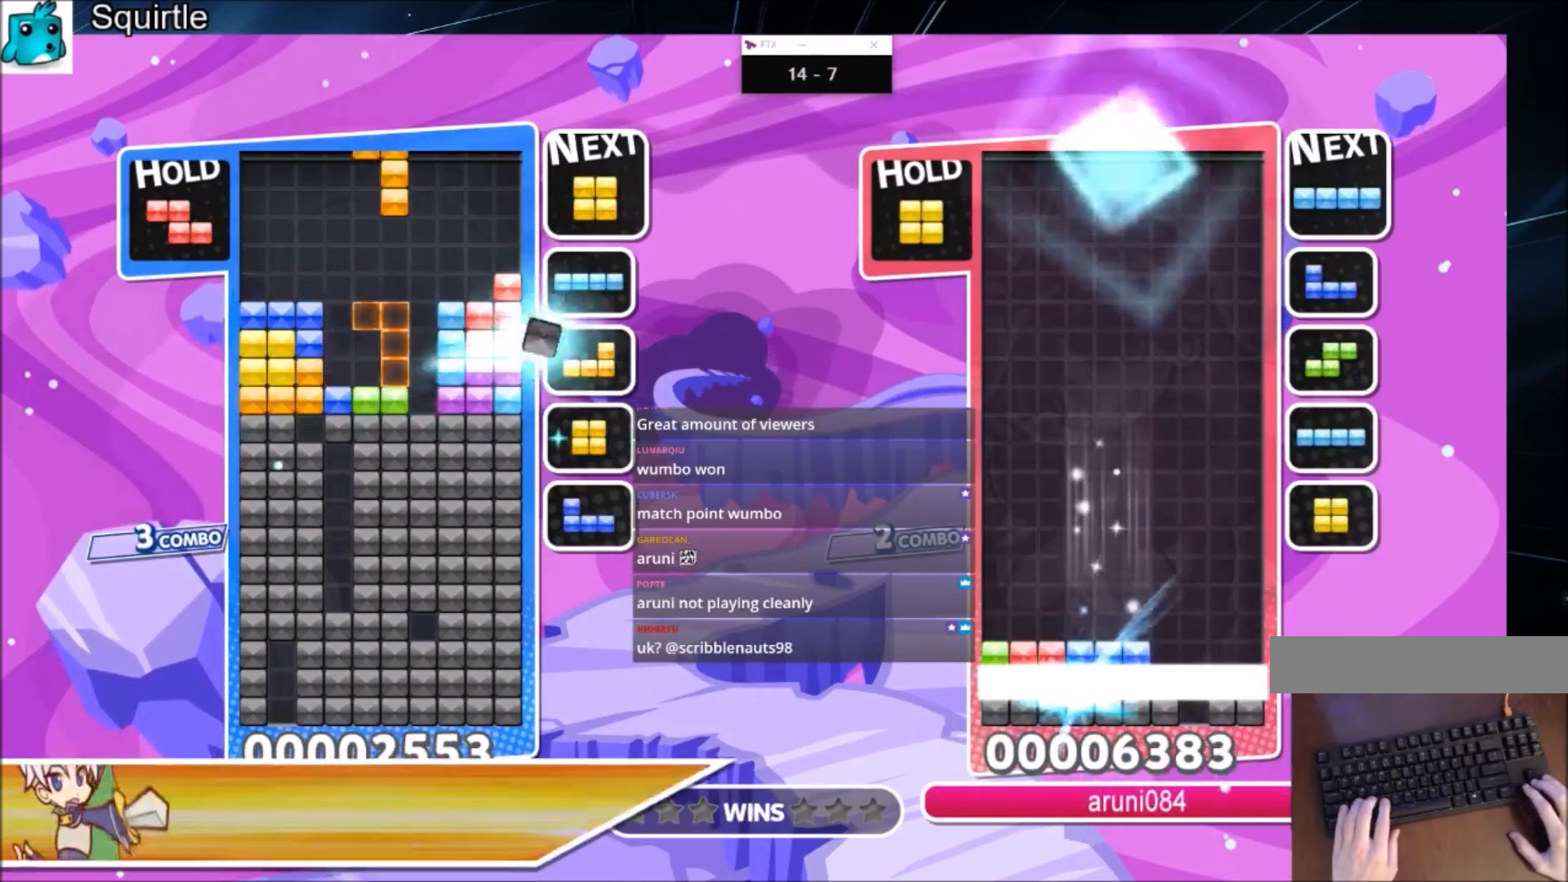
{"keys": ["down"], "events": [[100, "right", "up"], [133, "z", "up"], [200, "right", "down"], [267, "right", "up"], [333, "down", "down"], [433, "down", "up"], [467, "down", "down"]]}
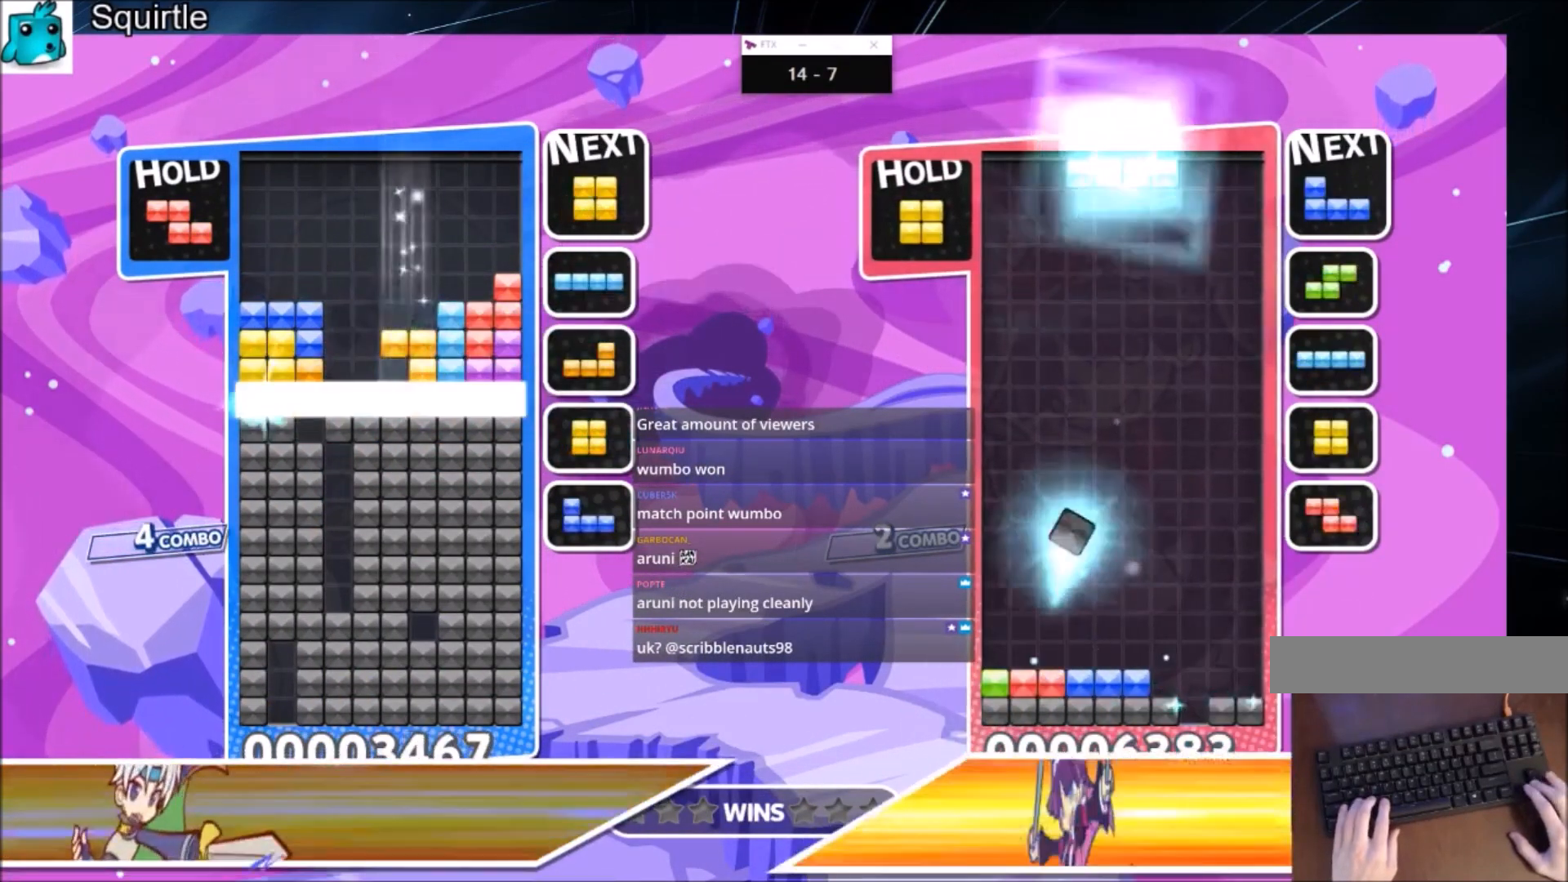
{"keys": [], "events": [[100, "down", "up"]]}
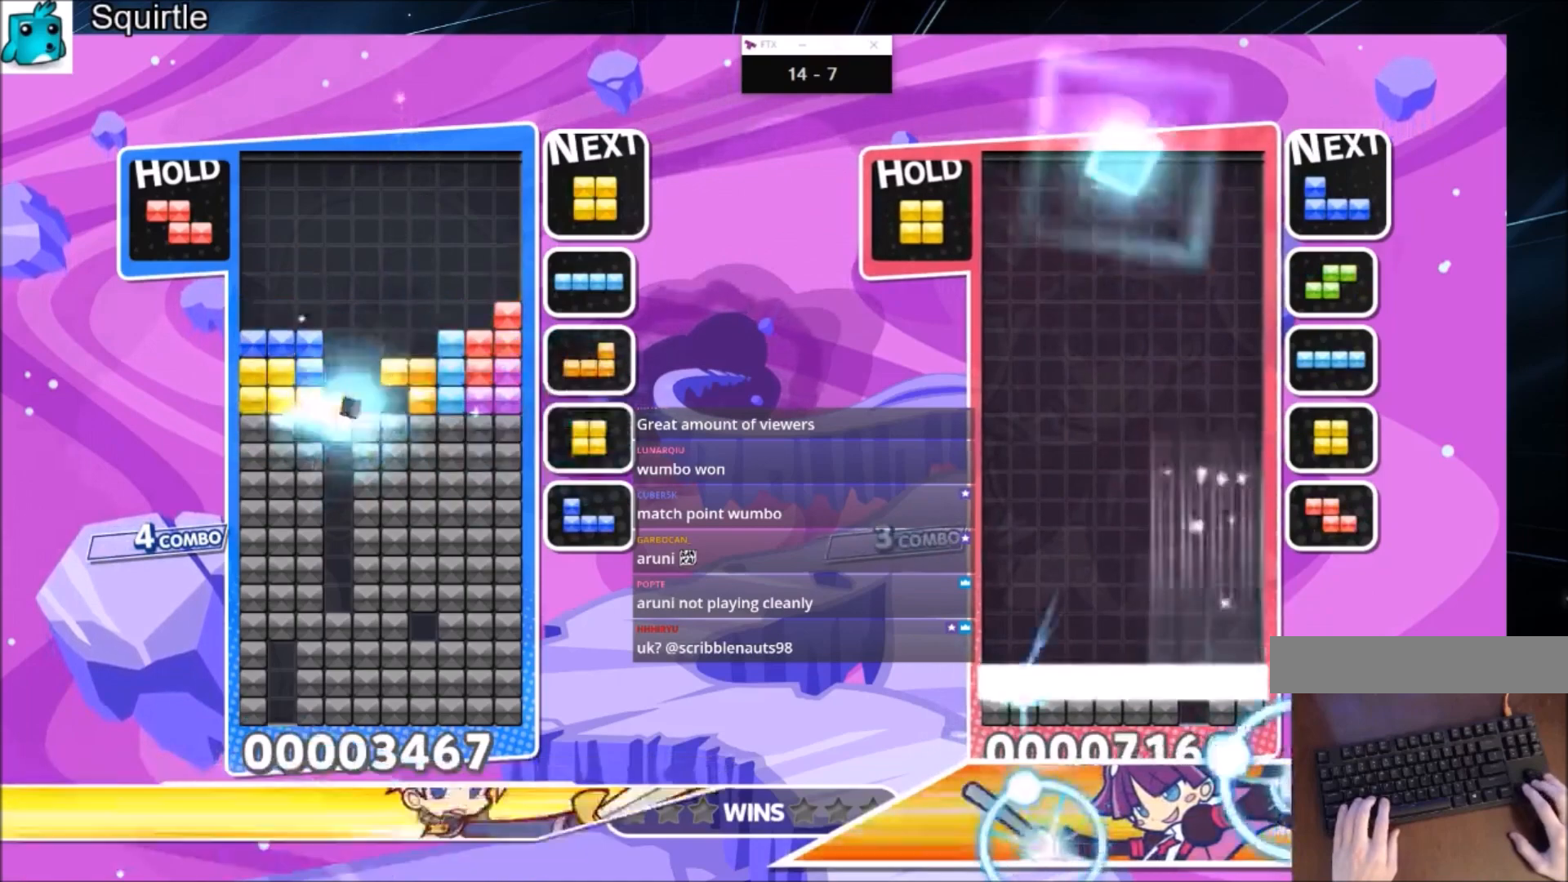
{"keys": [], "events": []}
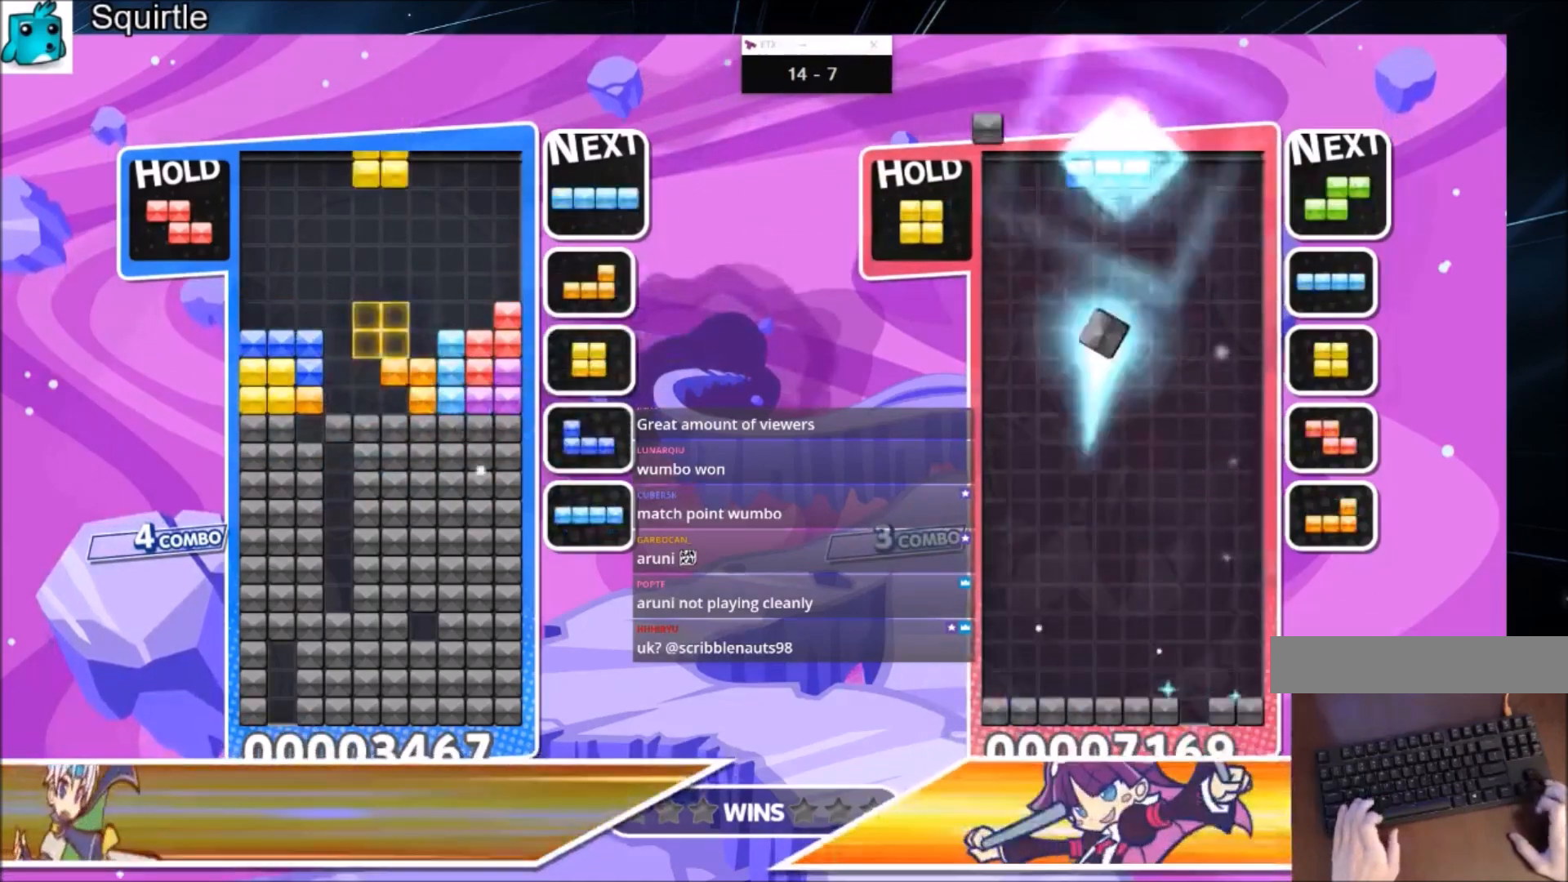
{"keys": [], "events": [[267, "left", "down"], [367, "down", "down"], [467, "down", "up"], [467, "left", "up"]]}
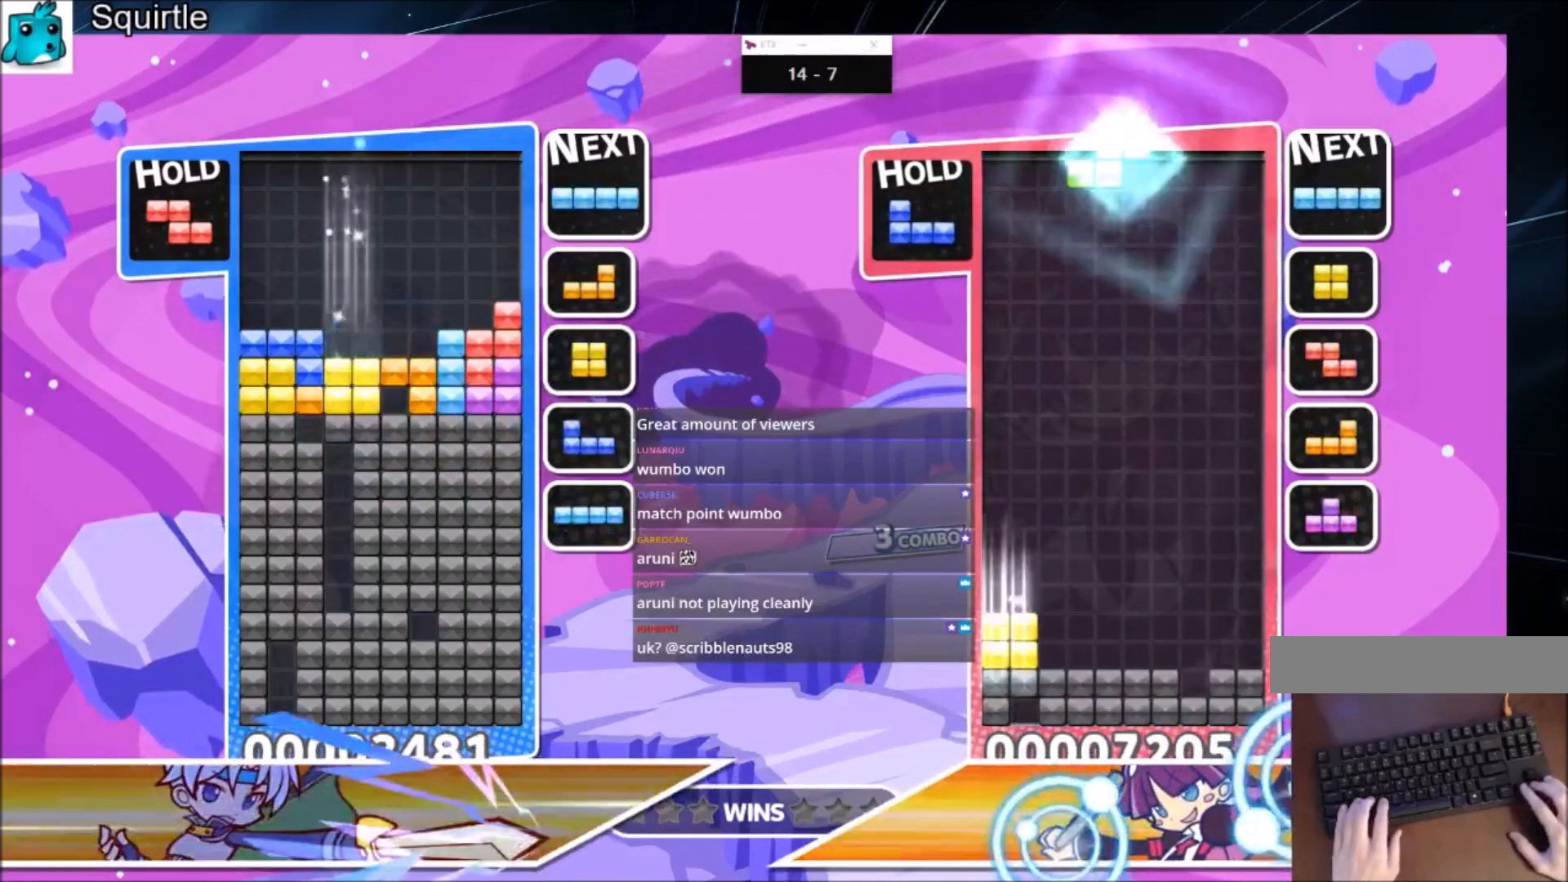
{"keys": ["down"], "events": [[100, "down", "down"], [200, "down", "up"], [267, "down", "down"], [367, "down", "up"], [467, "down", "down"]]}
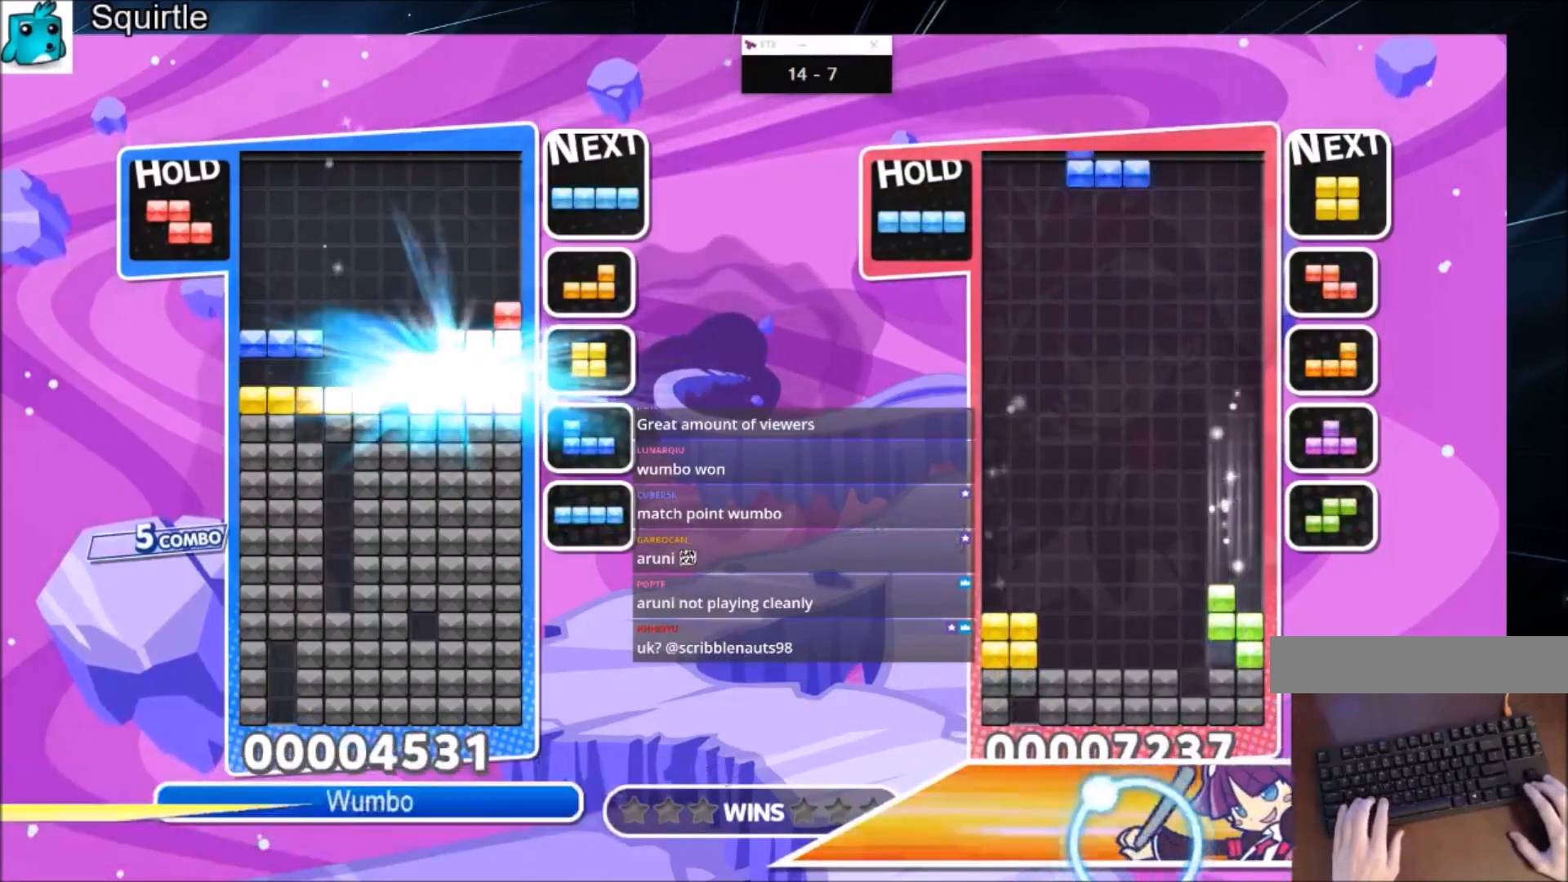
{"keys": [], "events": [[100, "down", "up"], [434, "down", "down"], [467, "down", "up"]]}
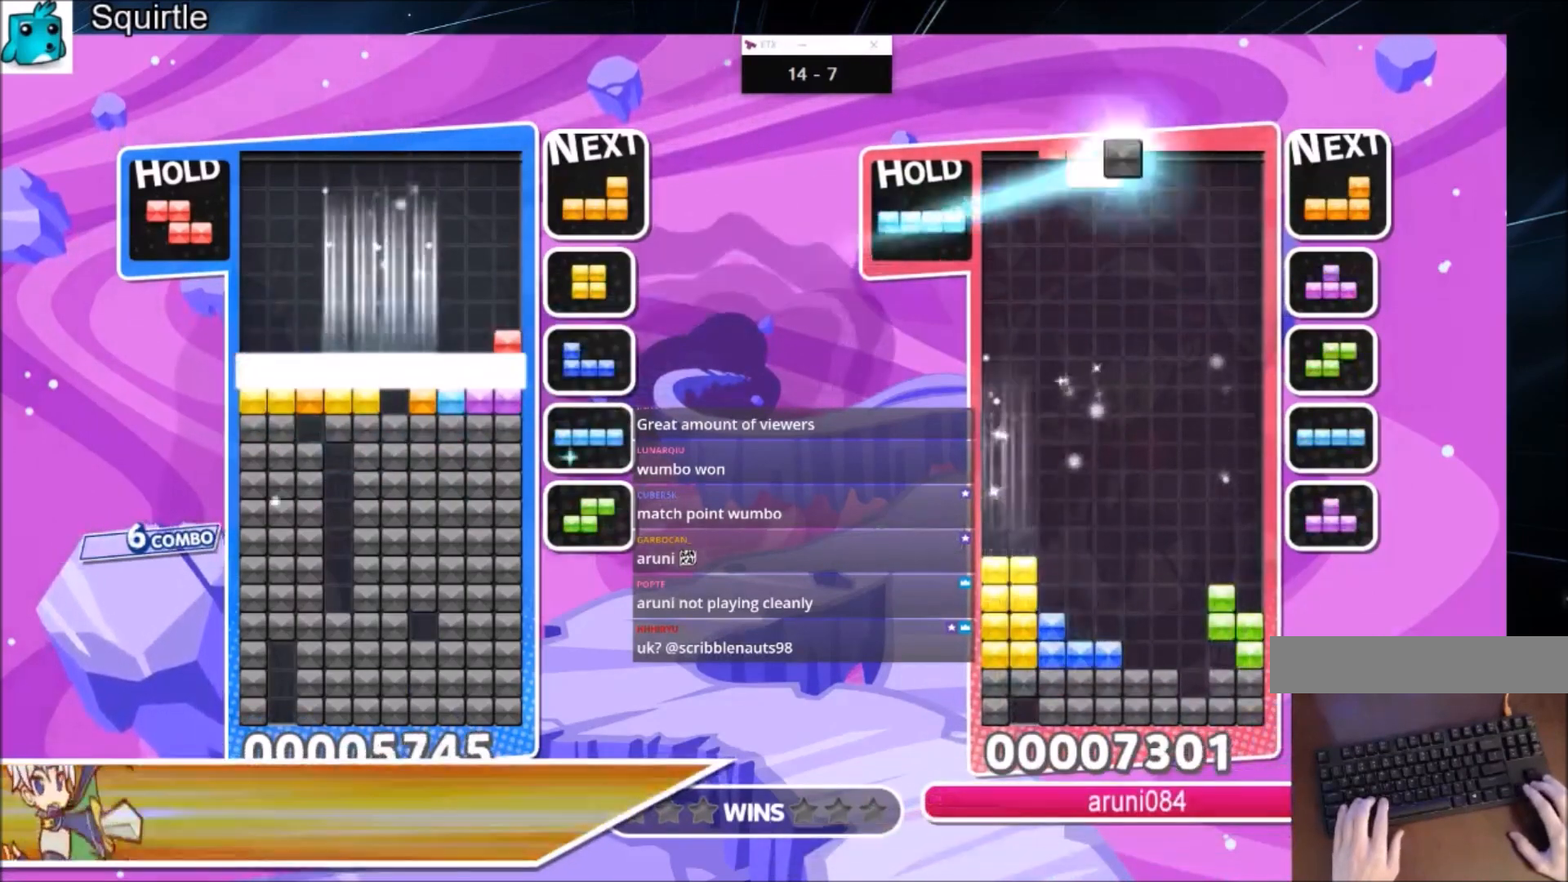
{"keys": [], "events": [[67, "down", "down"], [167, "down", "up"], [234, "down", "down"], [367, "down", "up"]]}
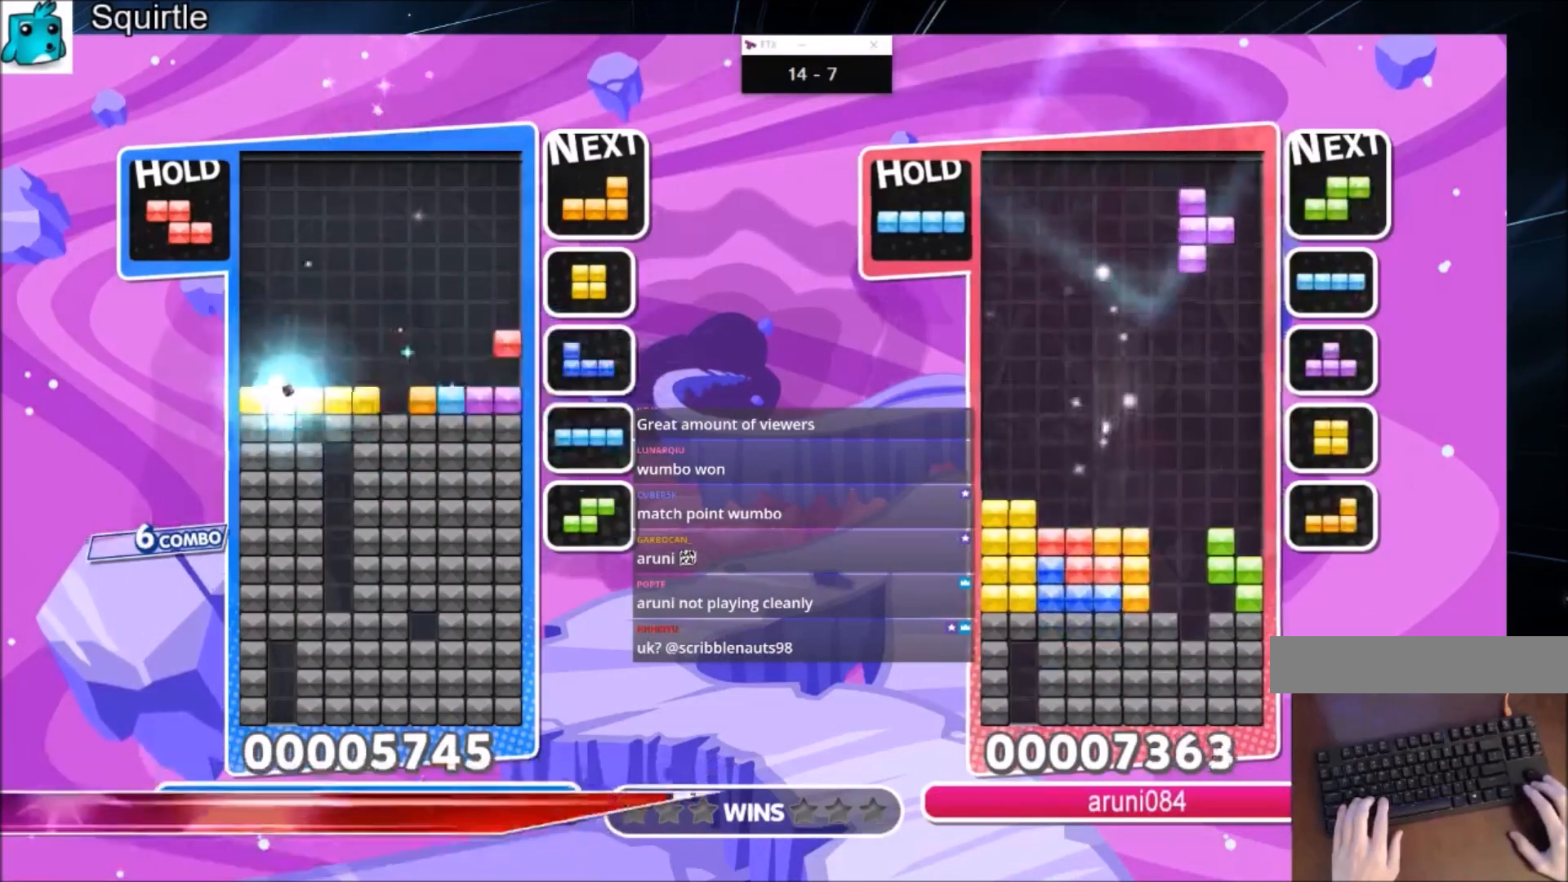
{"keys": [], "events": [[233, "c", "down"], [333, "right", "down"], [333, "x", "down"], [434, "c", "up"], [434, "down", "down"], [434, "right", "up"], [500, "down", "up"], [500, "x", "up"]]}
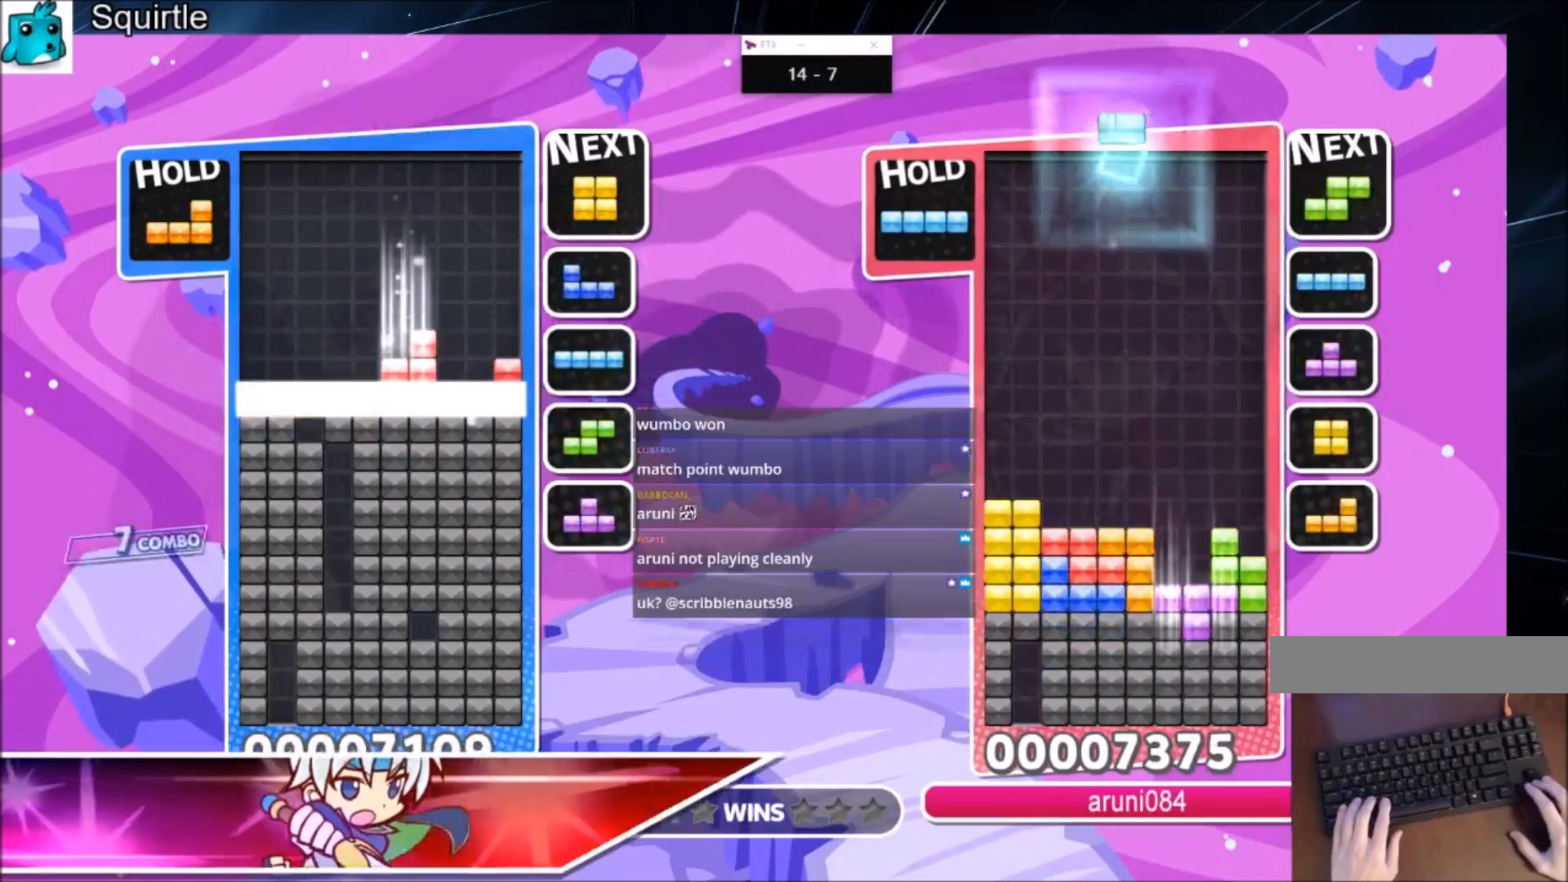
{"keys": ["left"], "events": [[167, "left", "down"]]}